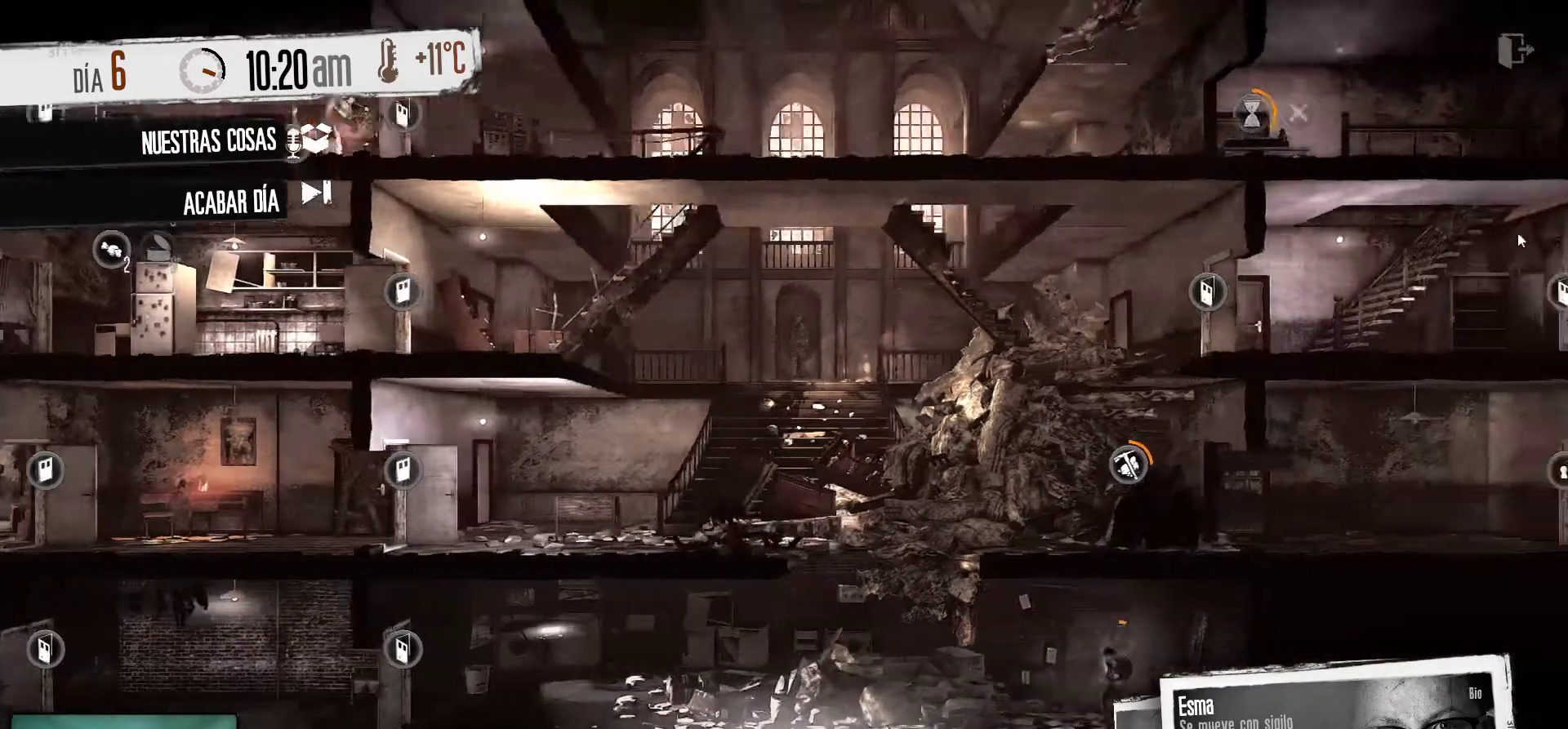
Gameplay with keyboard and mouse; each line is a JSON object with the keys and mouse buttons held at the frame after it. "events" lists presses ("down") and releases ("up") of "1", "2", "3", "4", "5", "a", "alt", "c", "caps_lock", "ctrl", "d", "e", "f", "g", "q", "r", "s", "shift", "space", "t", "tab", "v", "w", "x", "z", "mouse_left", "mouse_wheel" and "mouse_right" between this image and that frame as [ms after this image, input, new state], when the widget could be followed in between. "mouse_left", "mouse_wheel", "mouse_right" = the "left", "wheel", "right" buttons of the "mouse" list. No other keys are recorded. "wheel" means that the mouse wheel is clicked or scrolled. "mouse_move" is the direction in which the mouse moves at that frame (one of eight, or "still"), when it could be read.
{"keys": [], "mouse": [], "mouse_move": "down-left", "events": []}
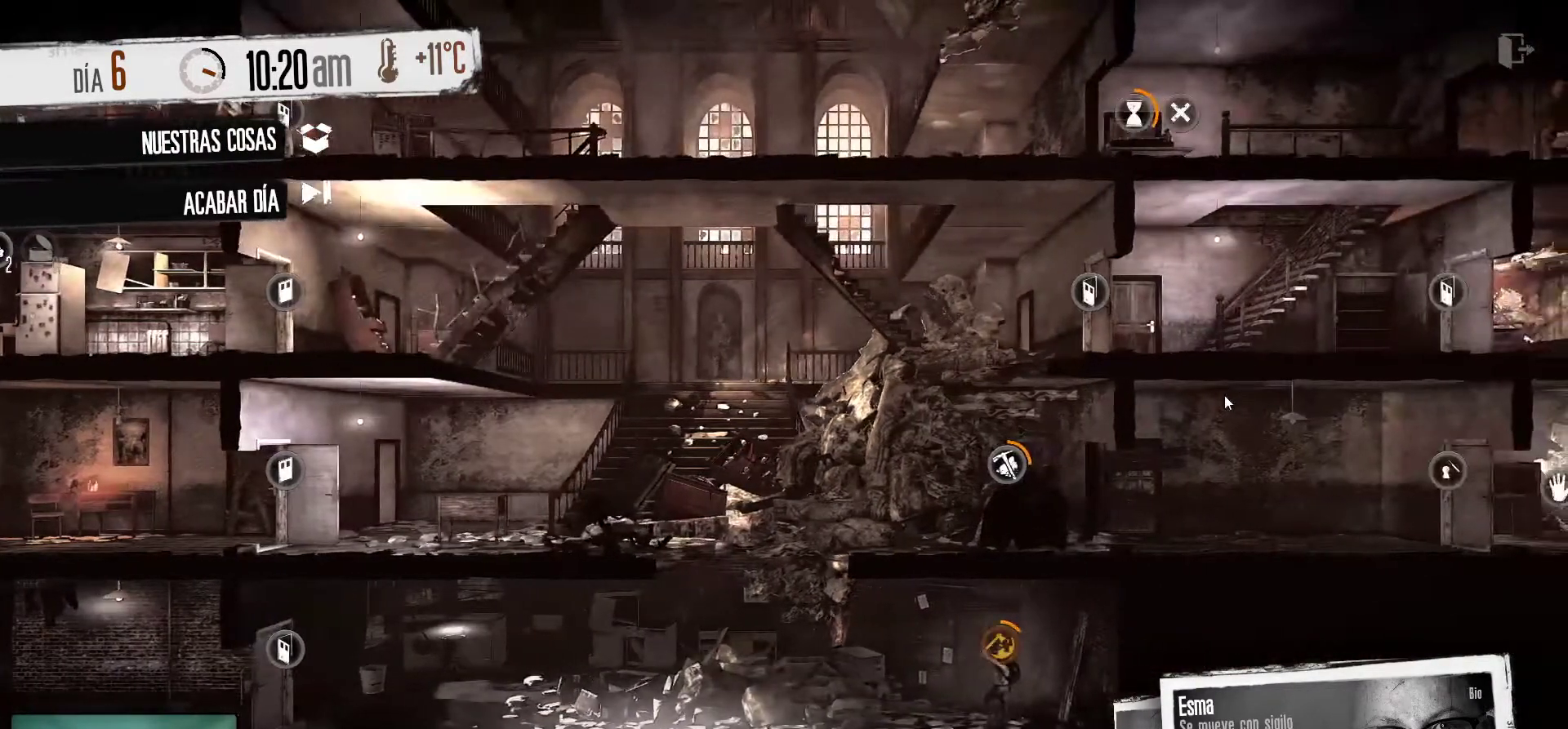
{"keys": [], "mouse": [], "mouse_move": "still", "events": []}
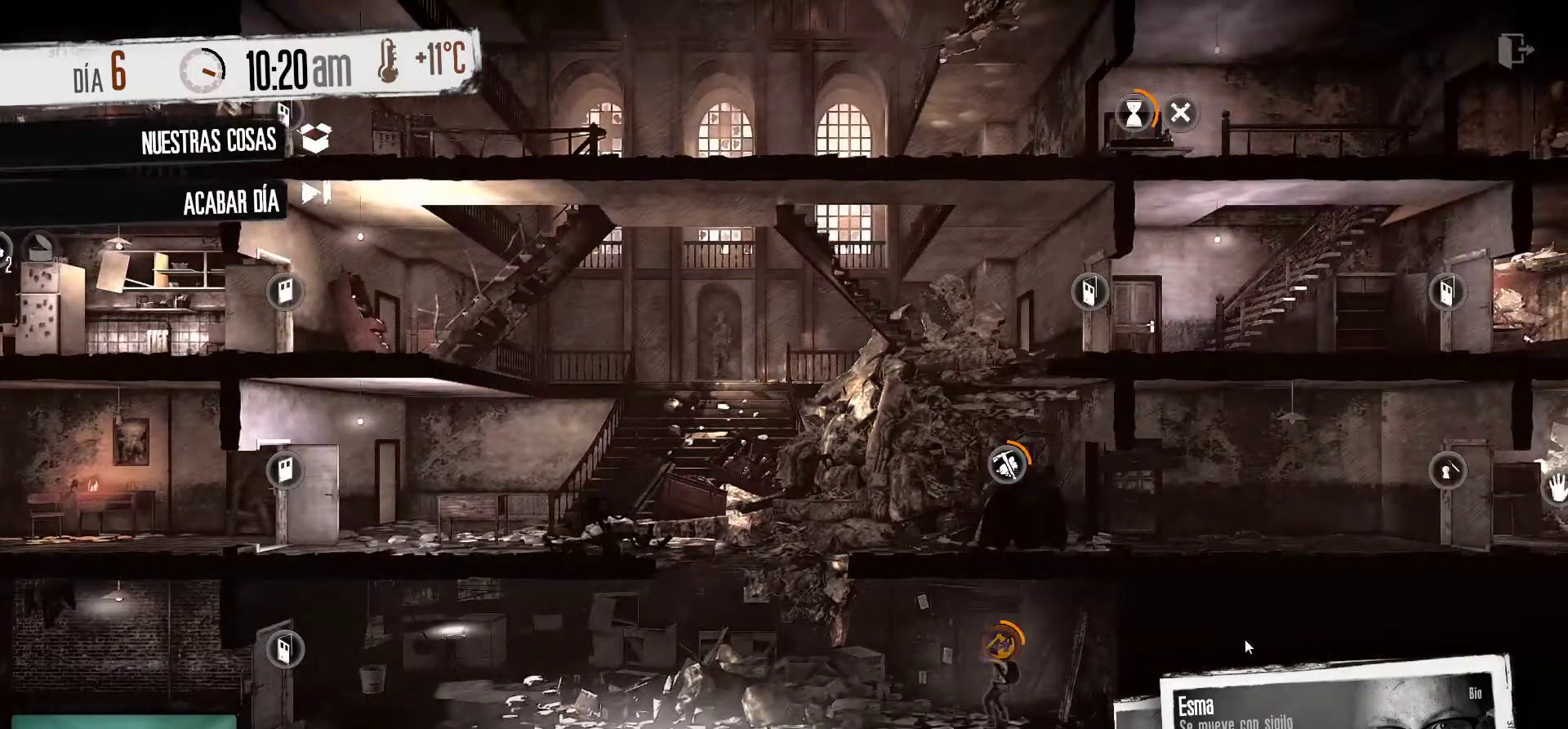
{"keys": [], "mouse": [], "mouse_move": "still", "events": []}
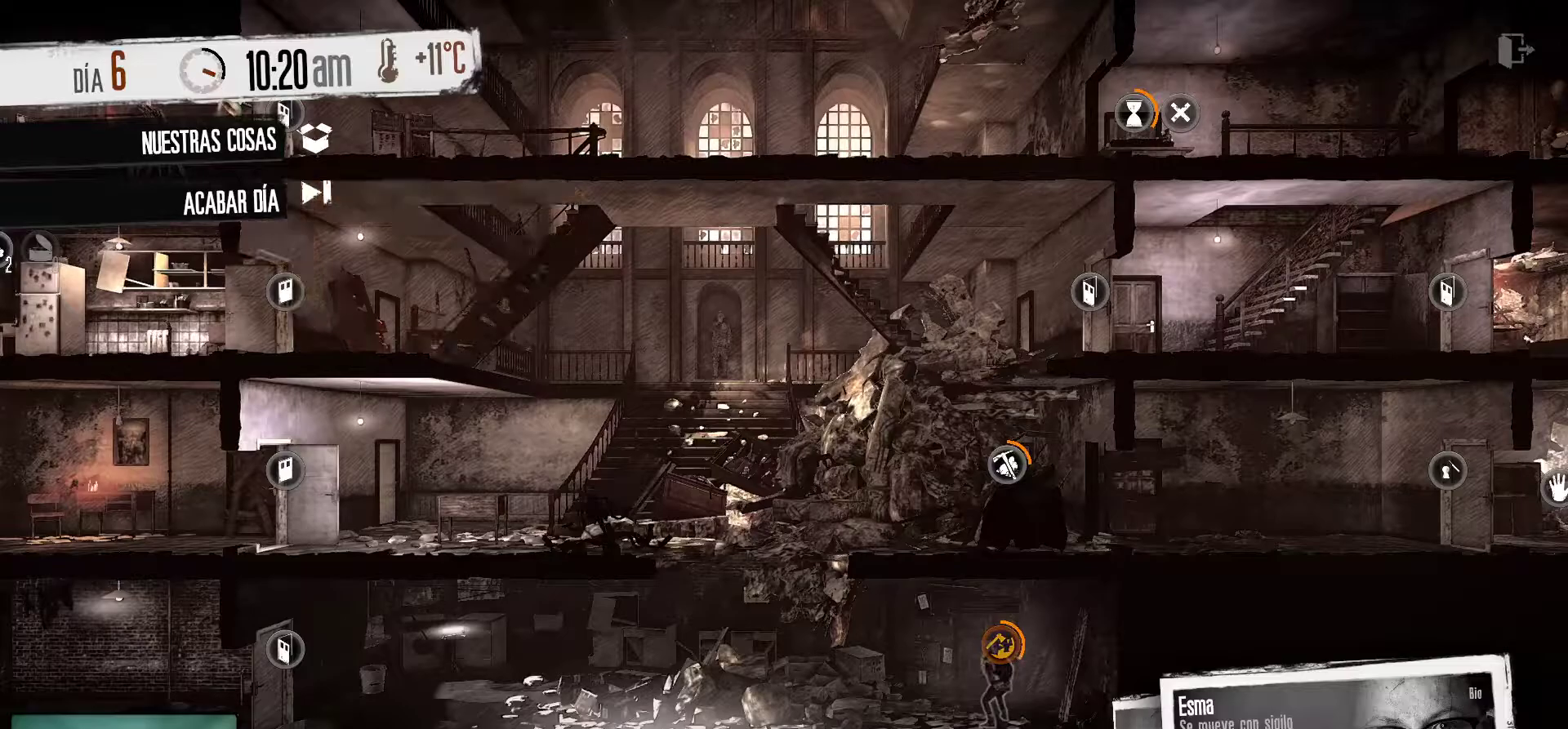
{"keys": [], "mouse": [], "mouse_move": "still", "events": []}
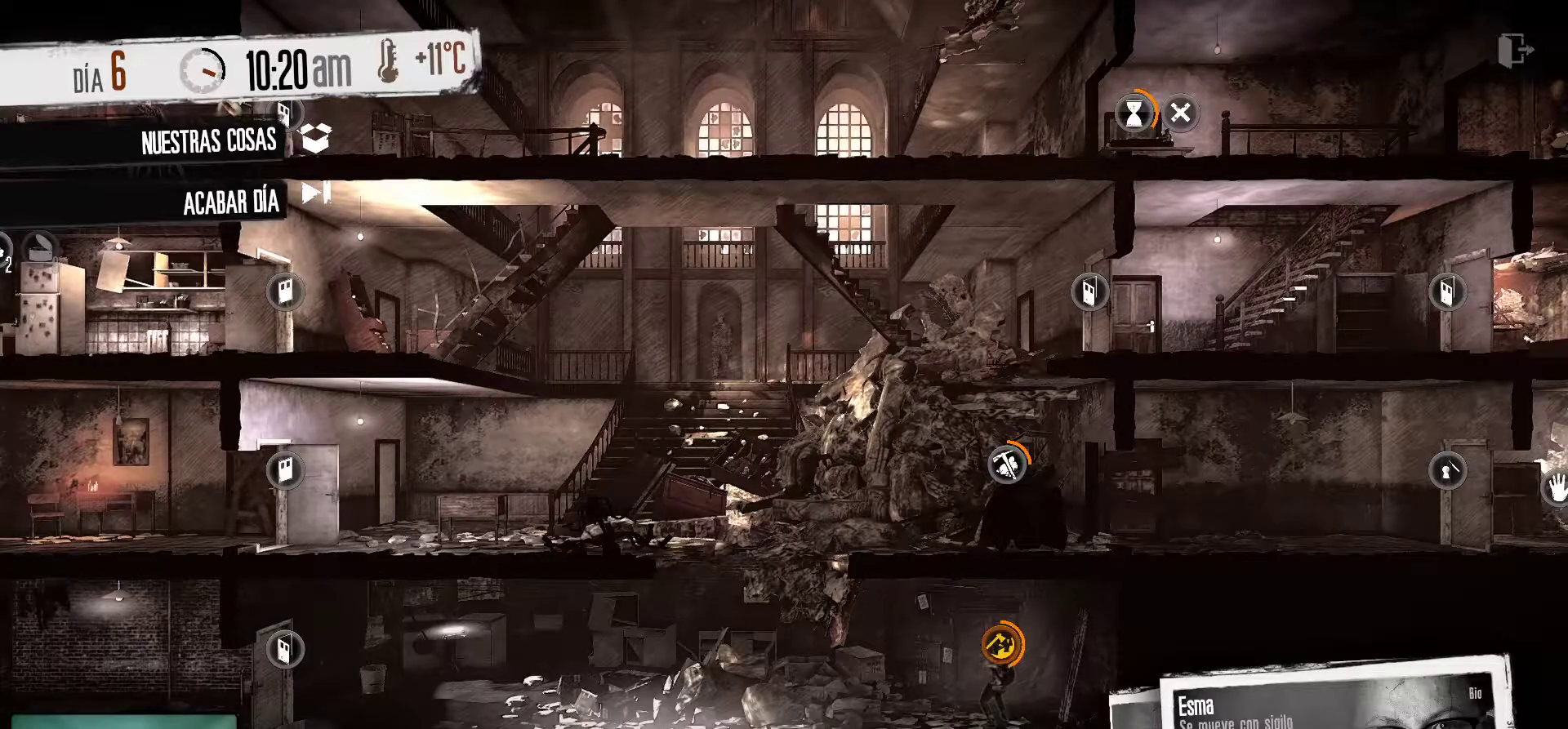
{"keys": [], "mouse": [], "mouse_move": "still", "events": []}
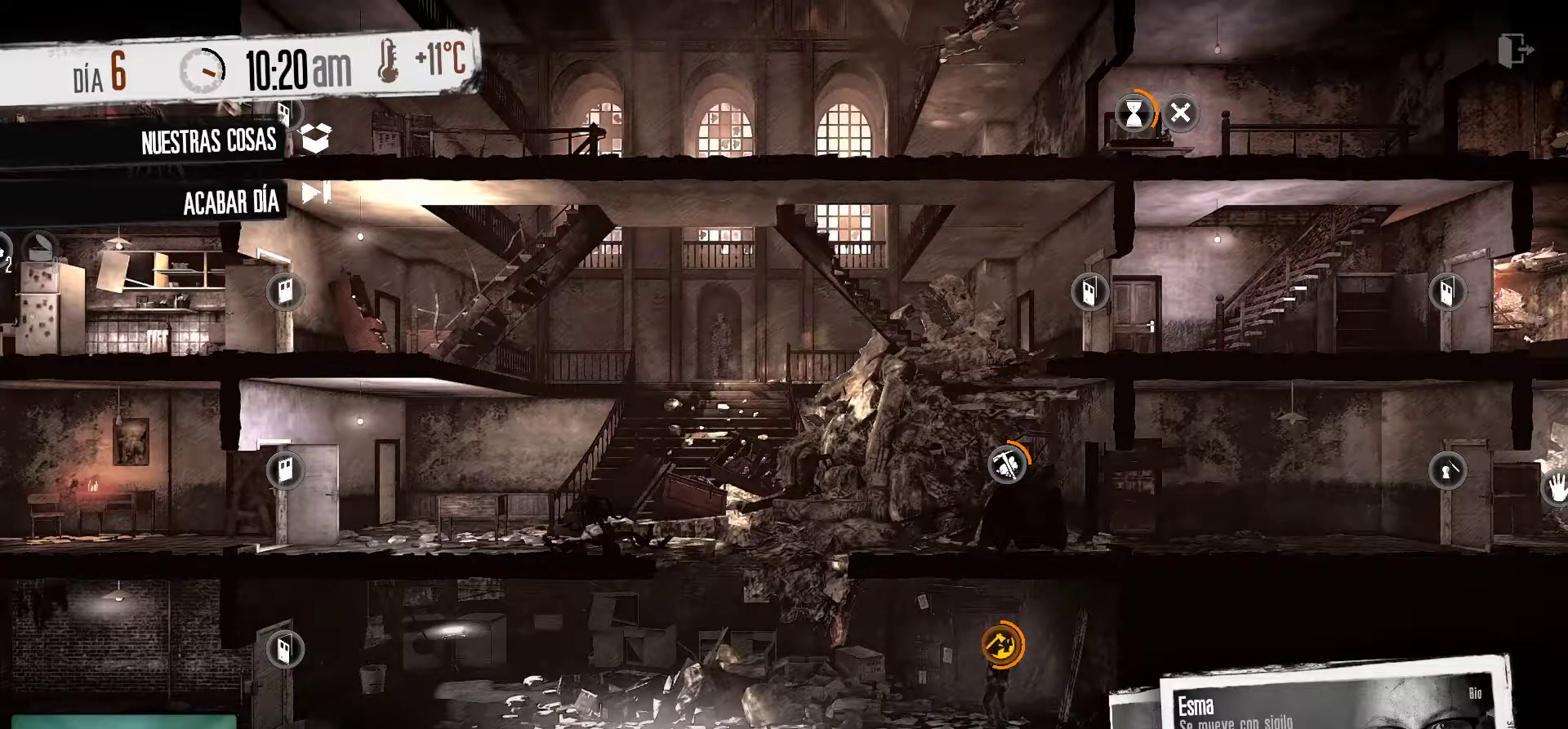
{"keys": [], "mouse": [], "mouse_move": "still", "events": []}
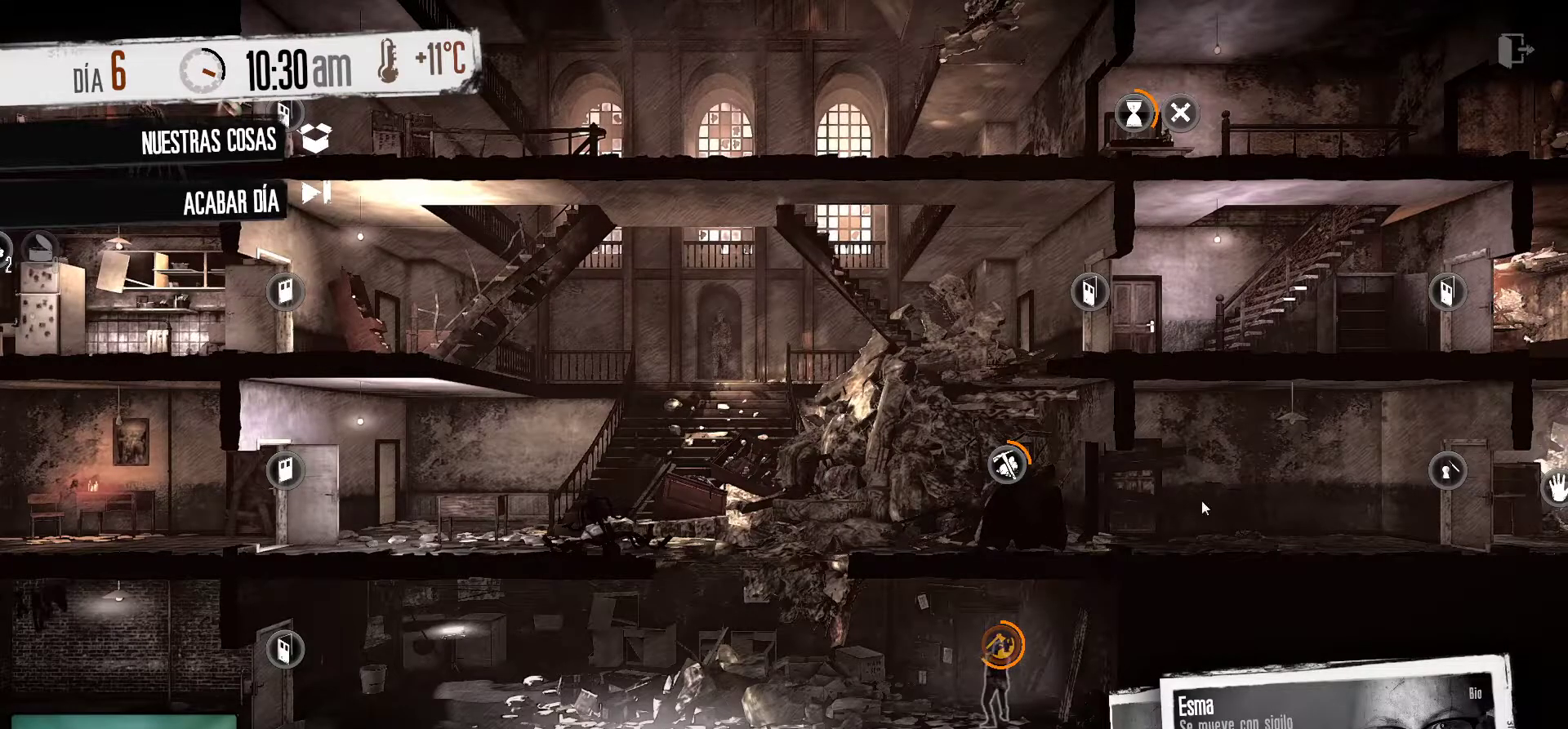
{"keys": [], "mouse": [], "mouse_move": "still", "events": []}
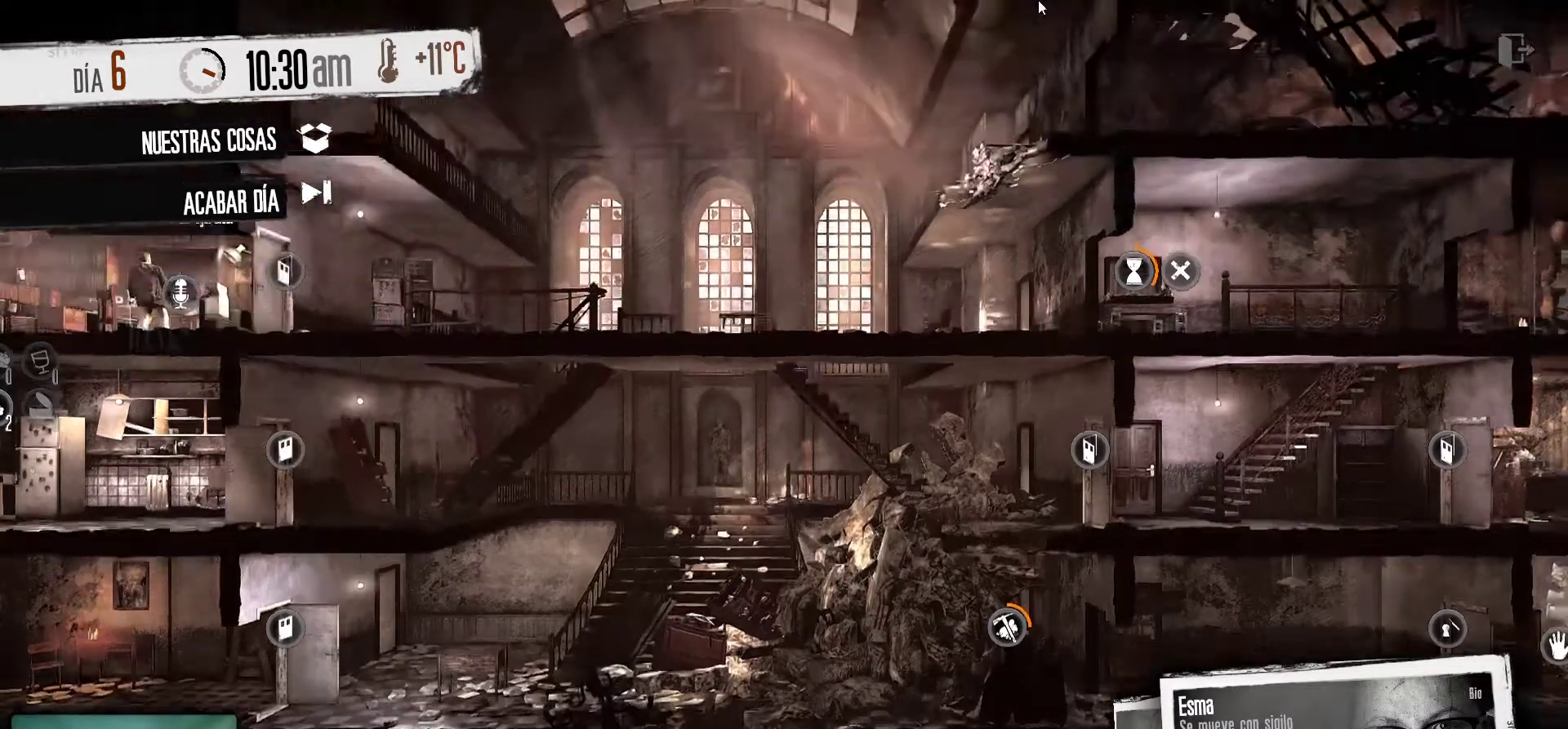
{"keys": [], "mouse": [], "mouse_move": "down-right", "events": []}
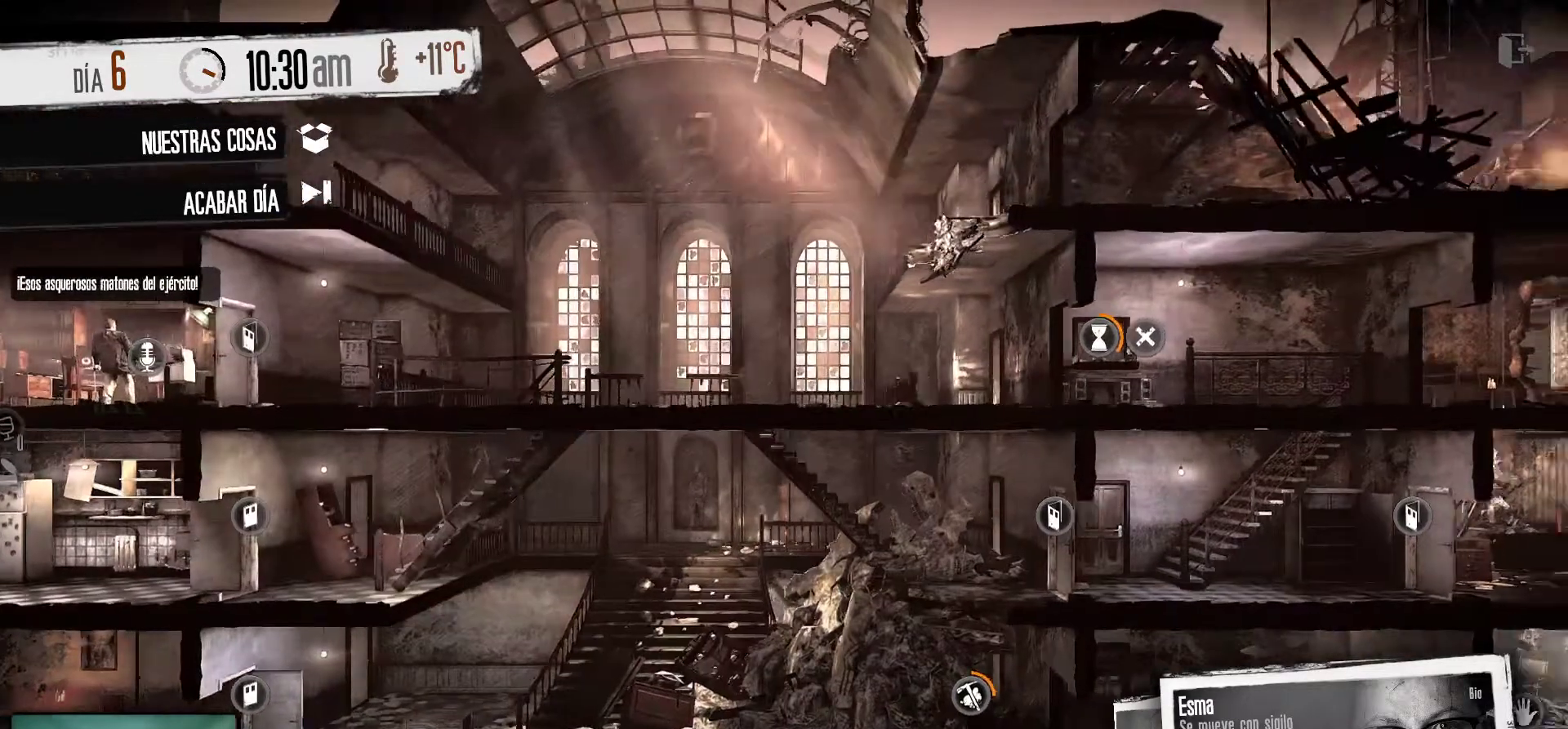
{"keys": [], "mouse": [], "mouse_move": "still", "events": []}
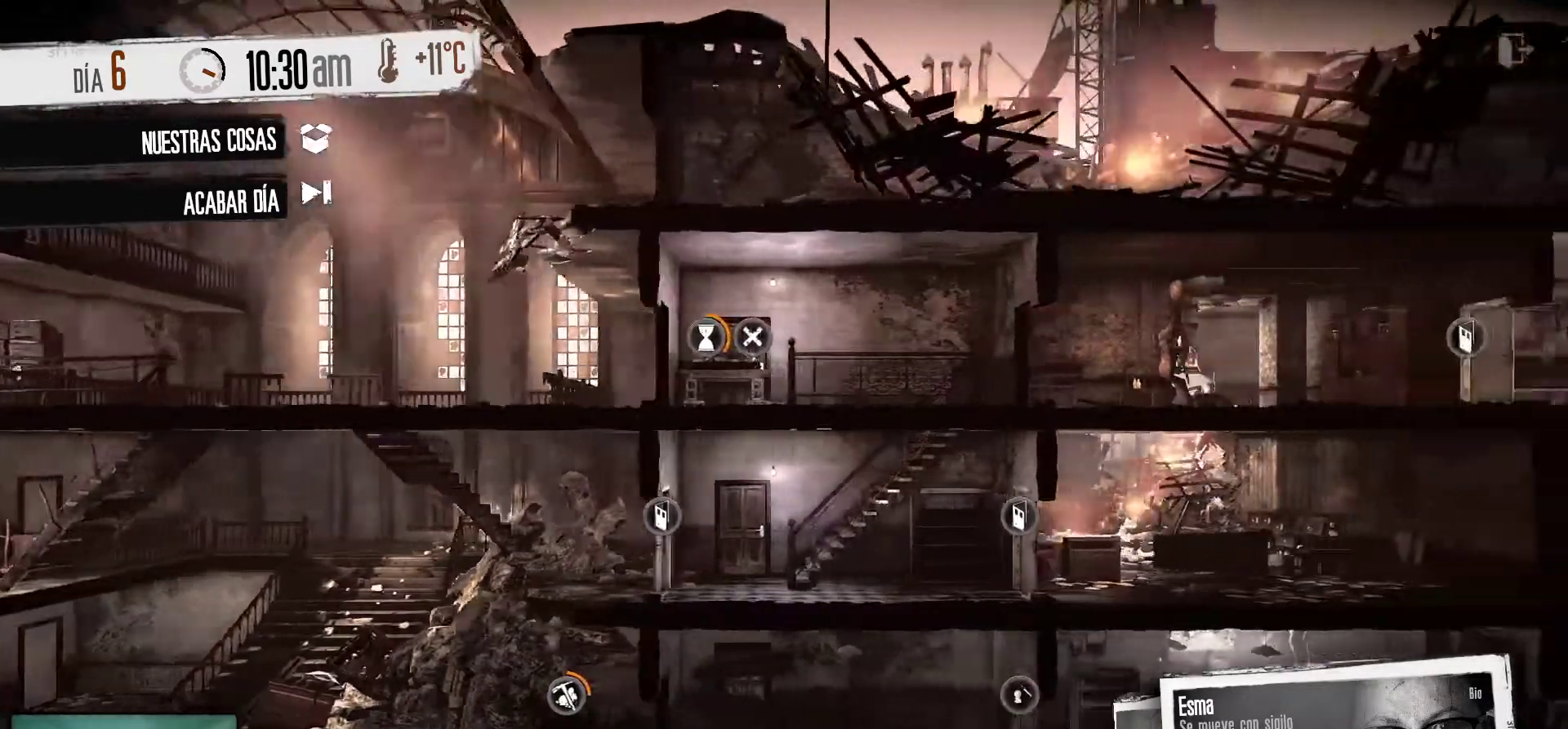
{"keys": [], "mouse": [], "mouse_move": "left", "events": []}
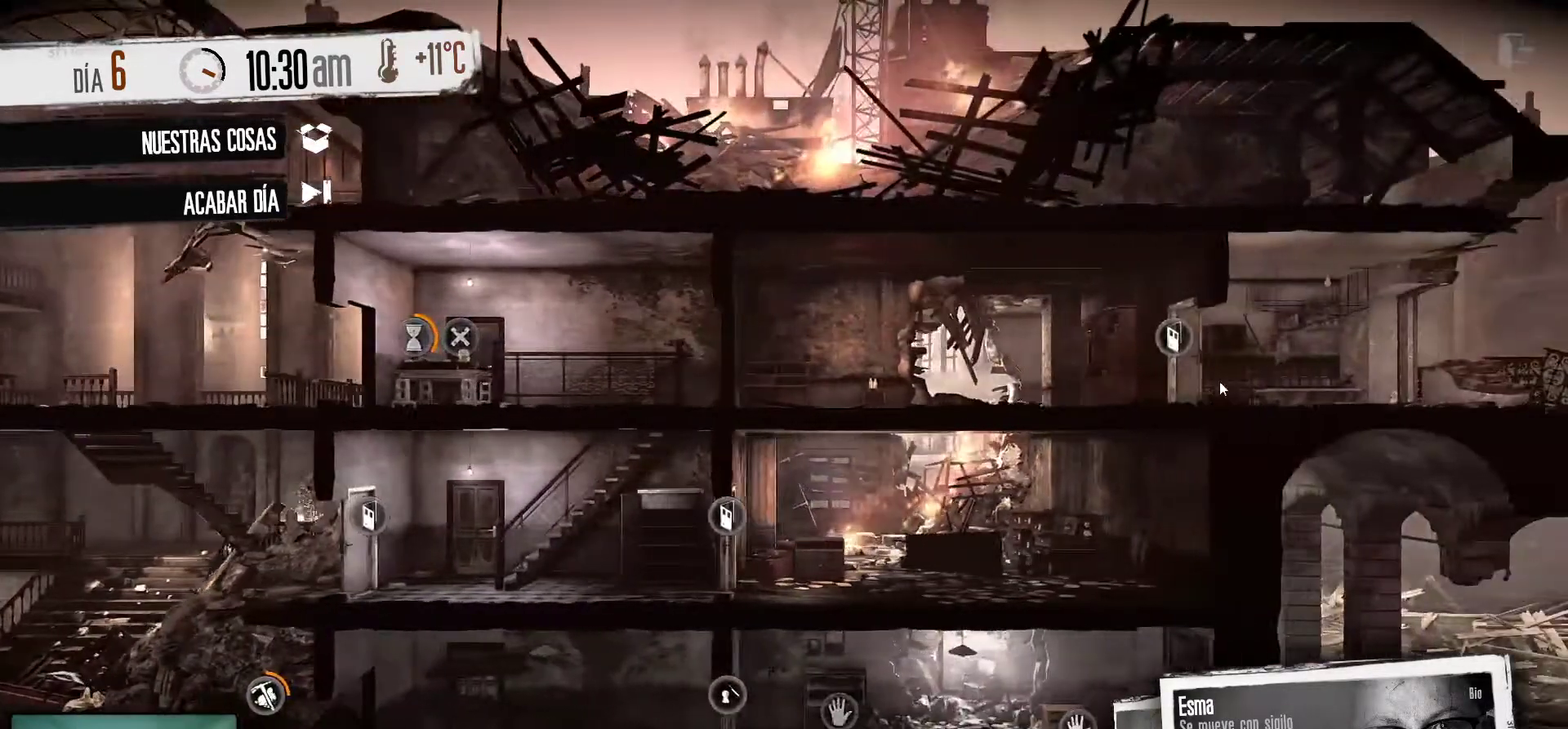
{"keys": [], "mouse": [], "mouse_move": "right", "events": []}
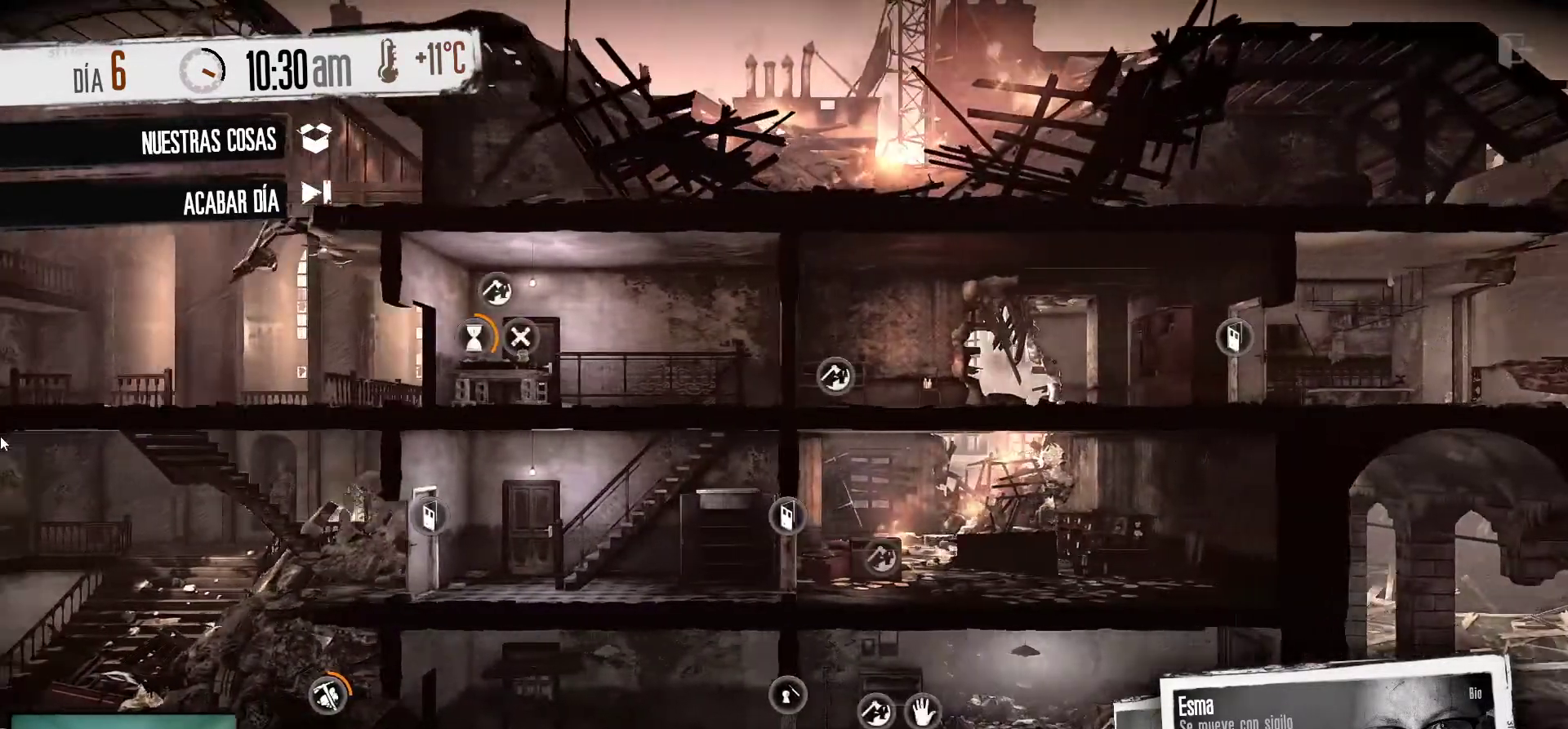
{"keys": [], "mouse": [], "mouse_move": "down-right", "events": []}
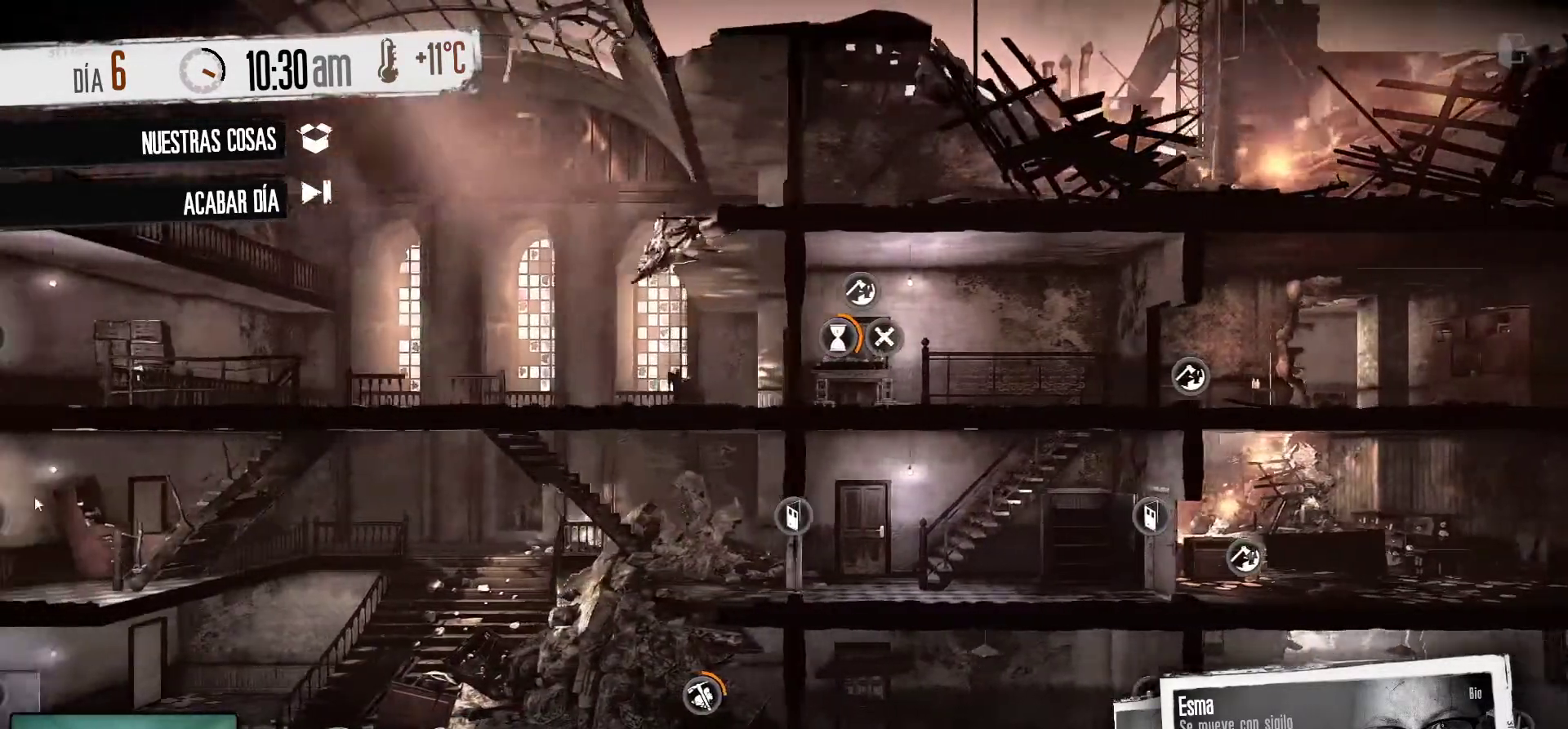
{"keys": [], "mouse": [], "mouse_move": "up-left", "events": []}
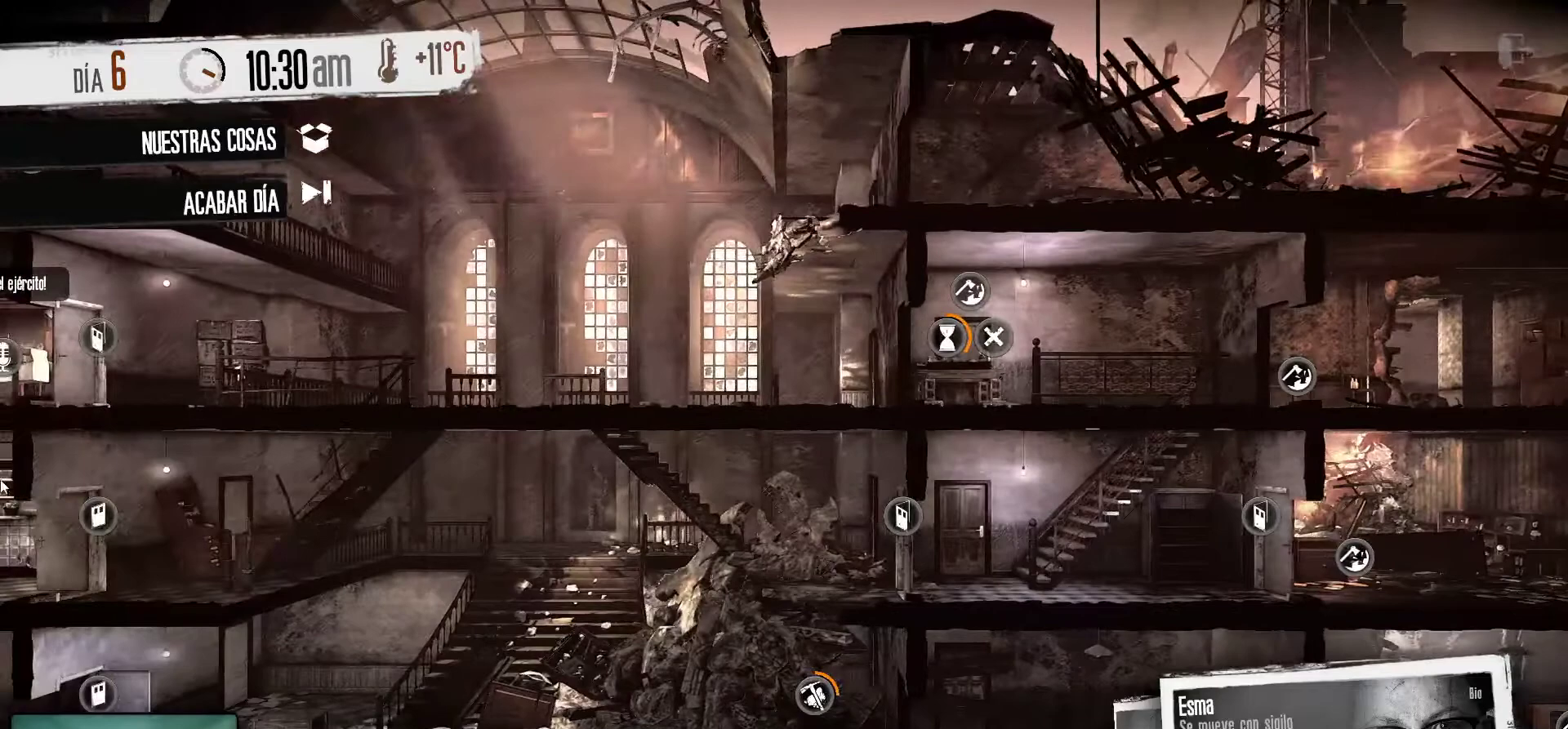
{"keys": [], "mouse": [], "mouse_move": "down-right", "events": []}
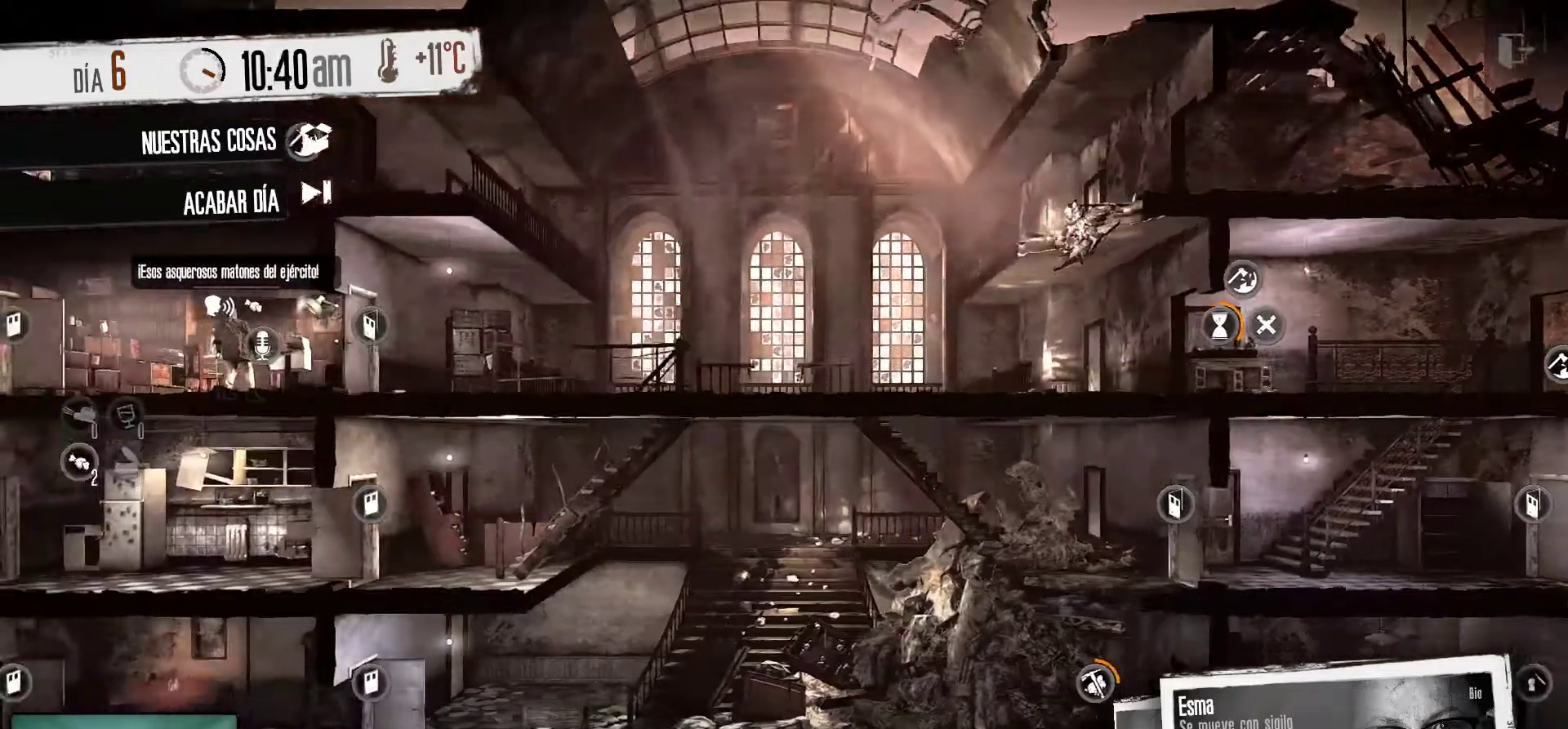
{"keys": [], "mouse": [], "mouse_move": "still", "events": []}
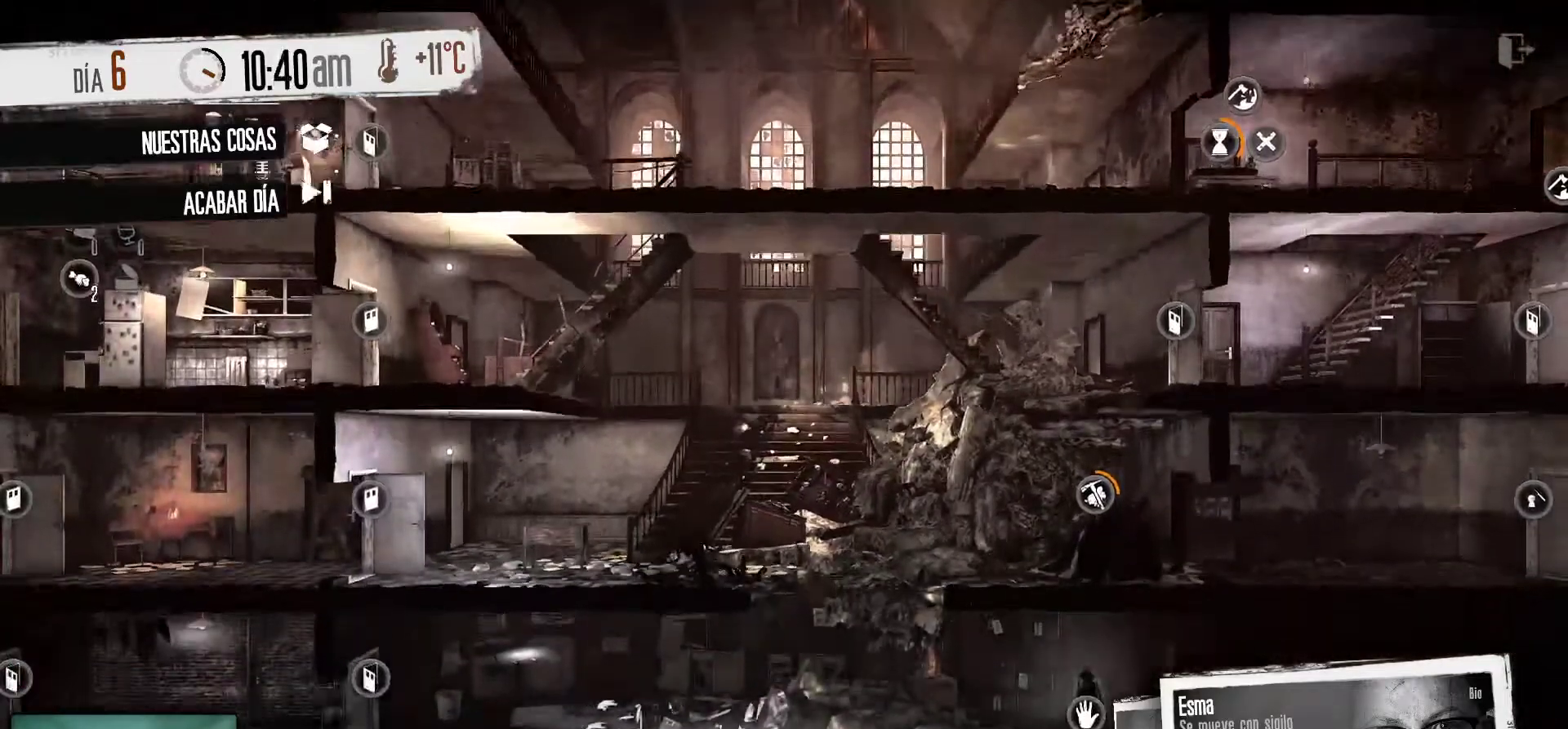
{"keys": [], "mouse": [], "mouse_move": "right", "events": []}
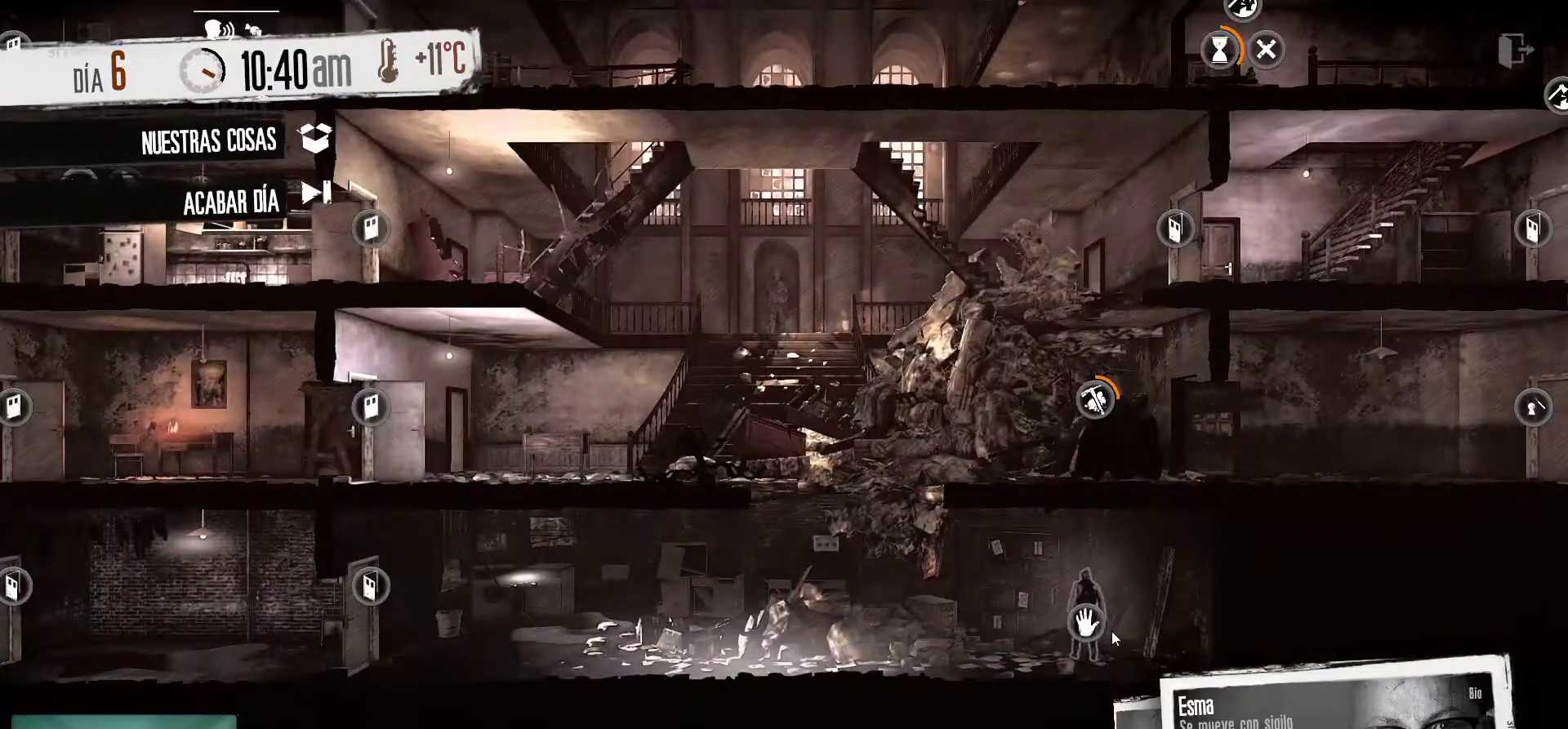
{"keys": [], "mouse": ["left"], "mouse_move": "still", "events": [[383, "mouse_left", "down"]]}
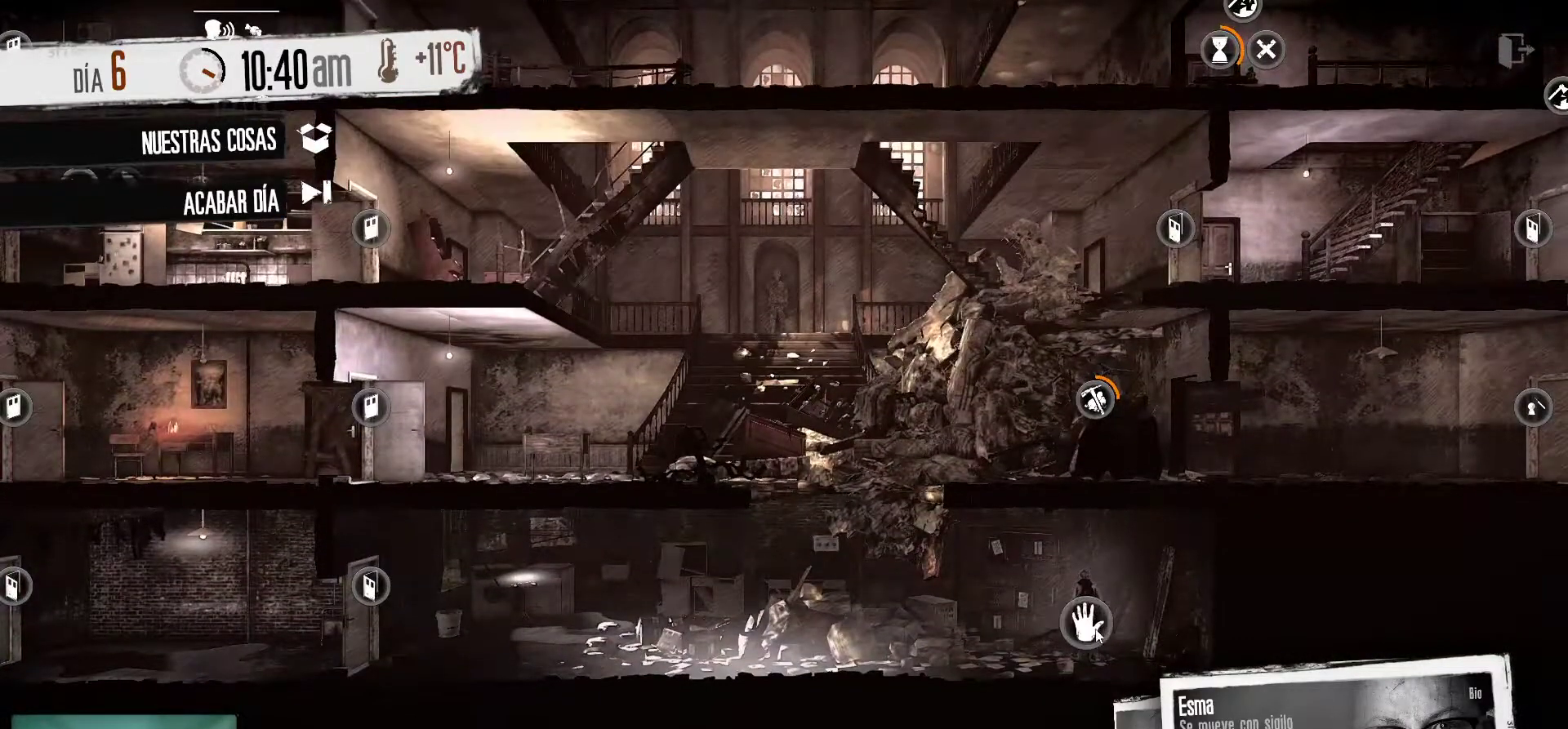
{"keys": [], "mouse": [], "mouse_move": "still", "events": [[16, "mouse_left", "up"]]}
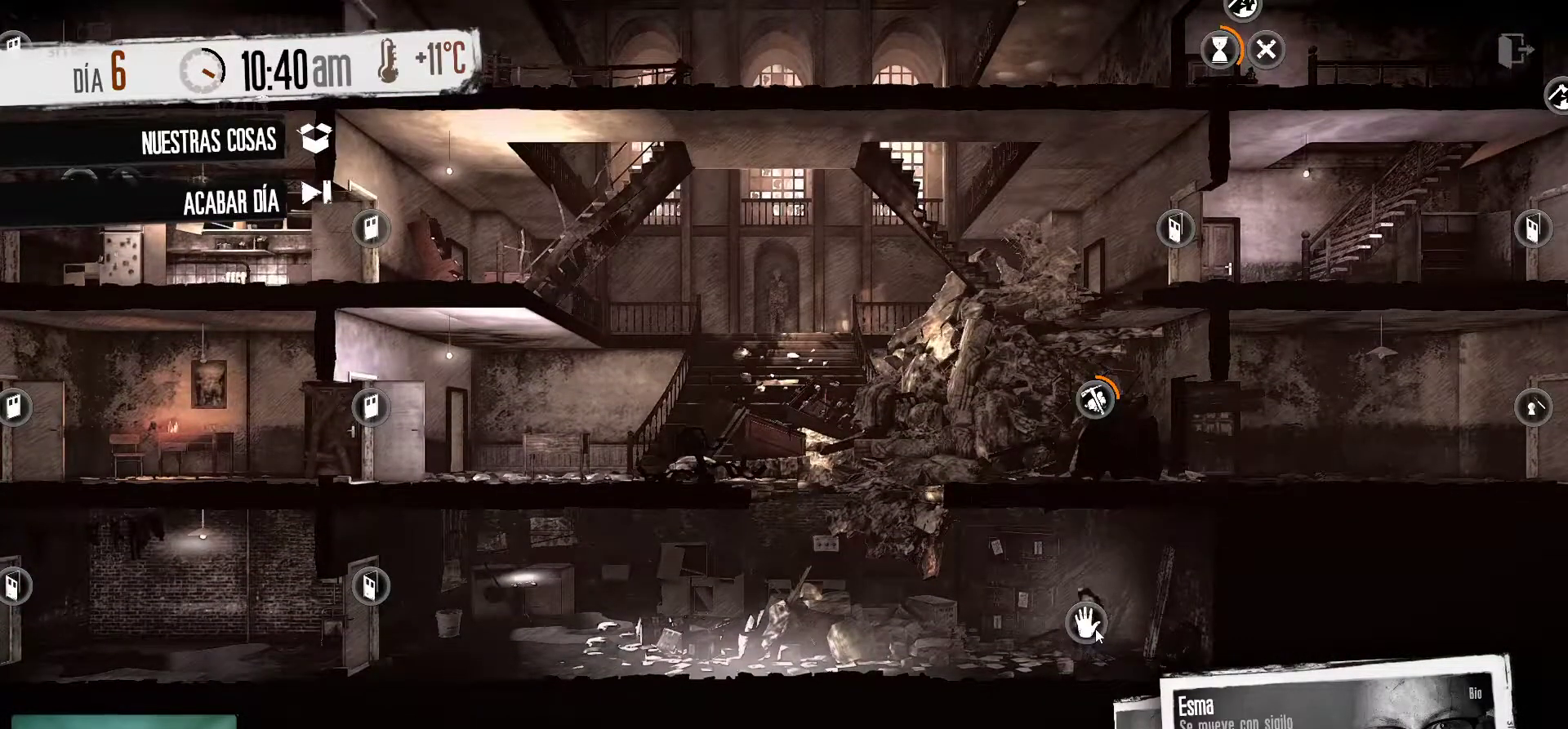
{"keys": [], "mouse": [], "mouse_move": "still", "events": []}
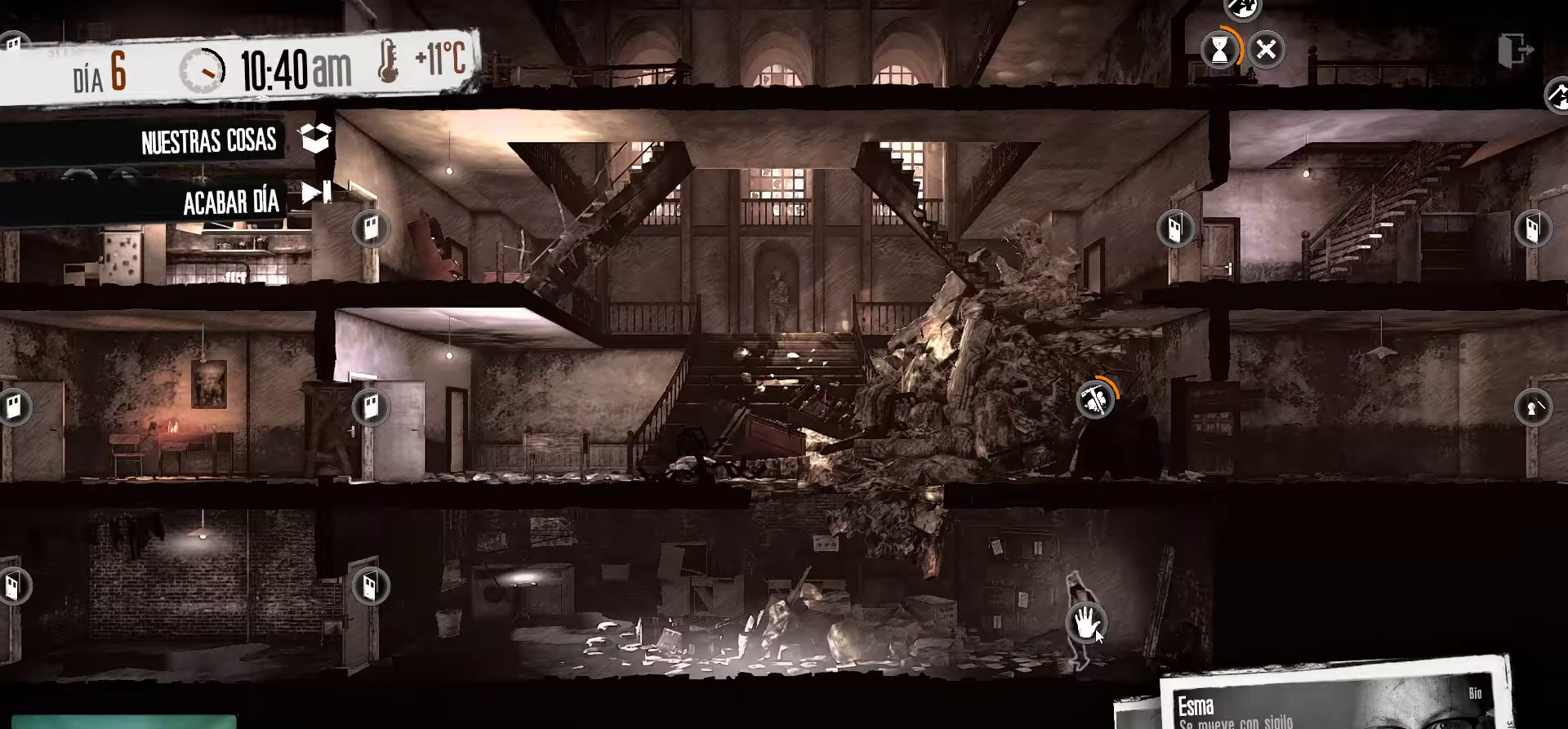
{"keys": [], "mouse": [], "mouse_move": "still", "events": []}
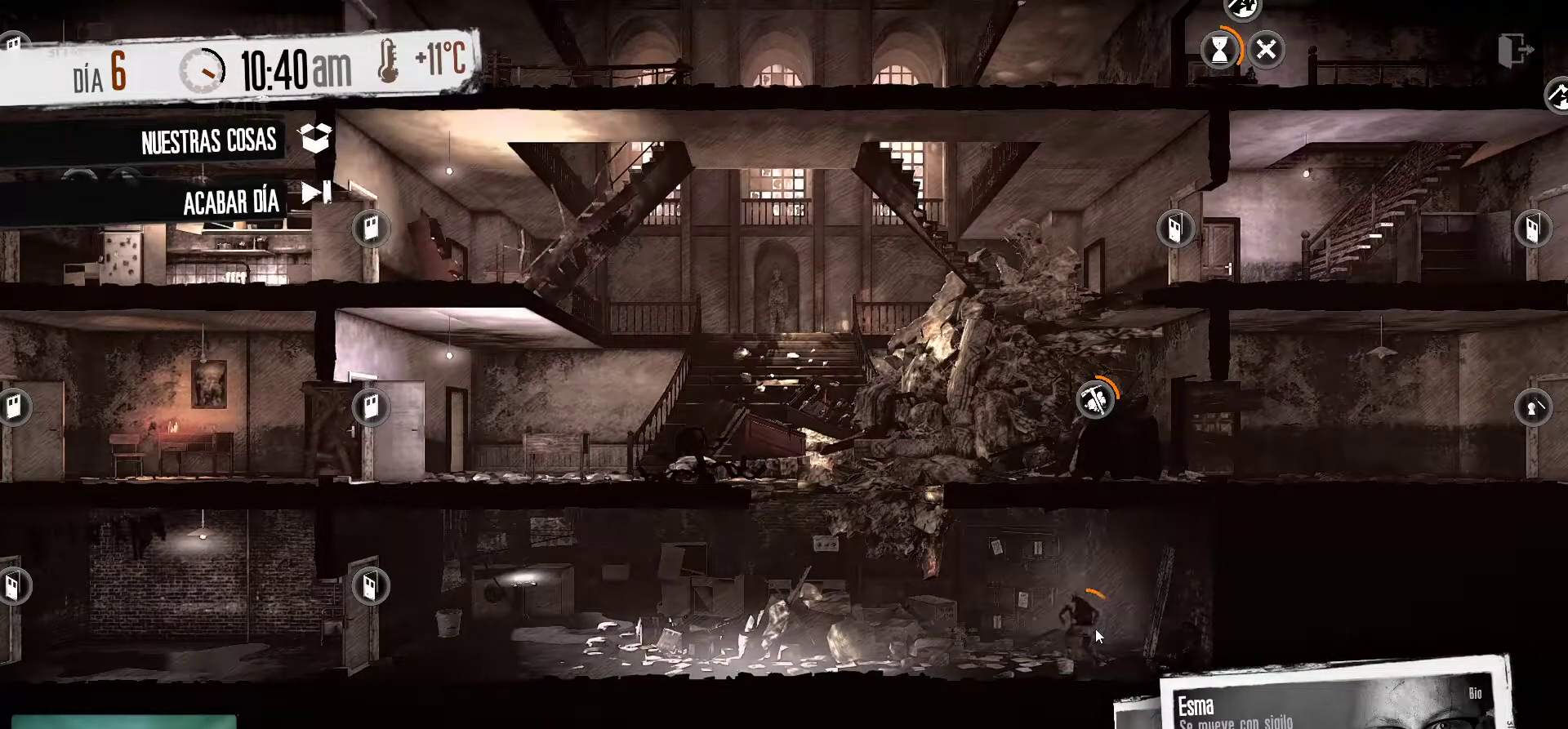
{"keys": [], "mouse": [], "mouse_move": "still", "events": []}
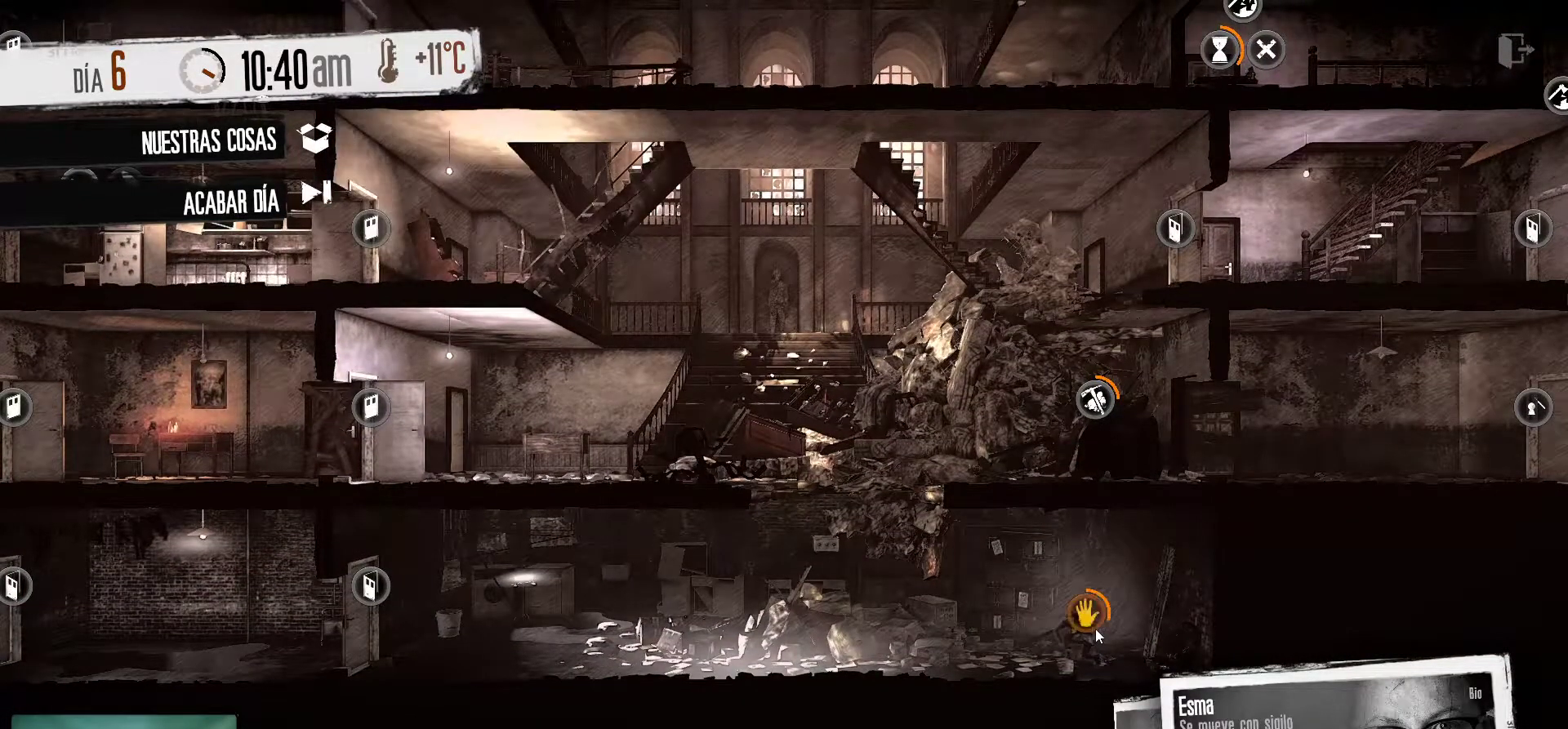
{"keys": [], "mouse": [], "mouse_move": "still", "events": []}
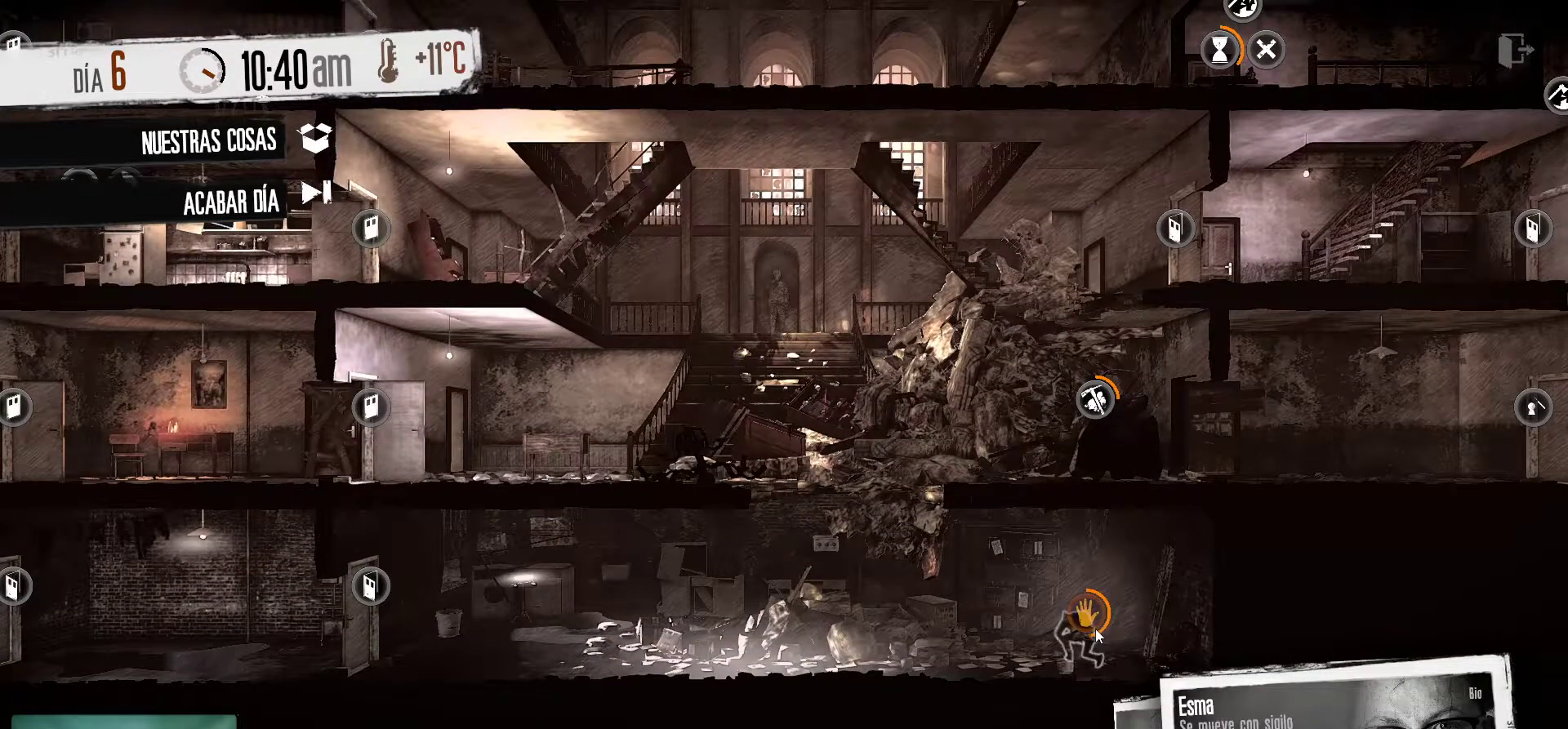
{"keys": [], "mouse": [], "mouse_move": "still", "events": []}
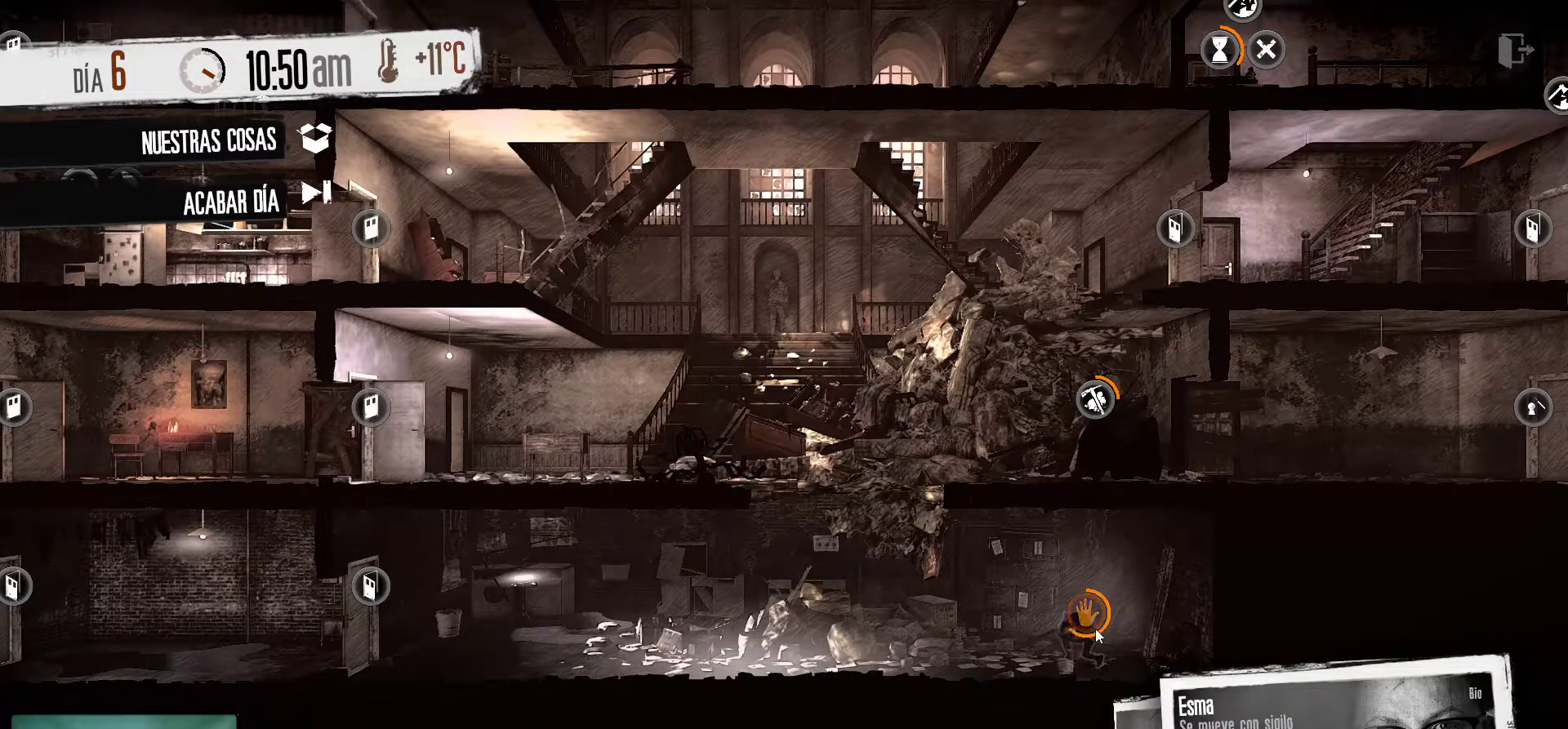
{"keys": [], "mouse": [], "mouse_move": "still", "events": []}
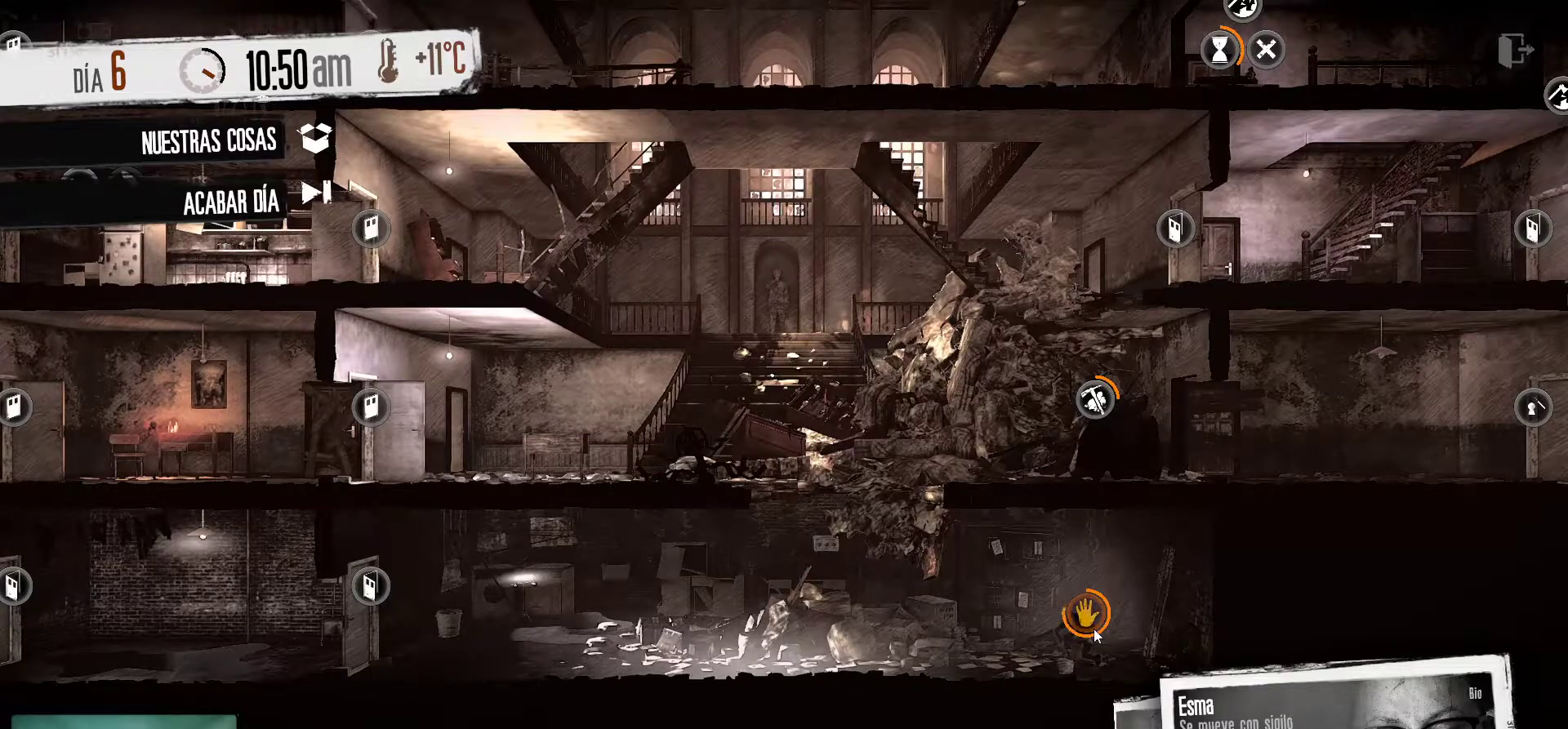
{"keys": [], "mouse": [], "mouse_move": "still", "events": []}
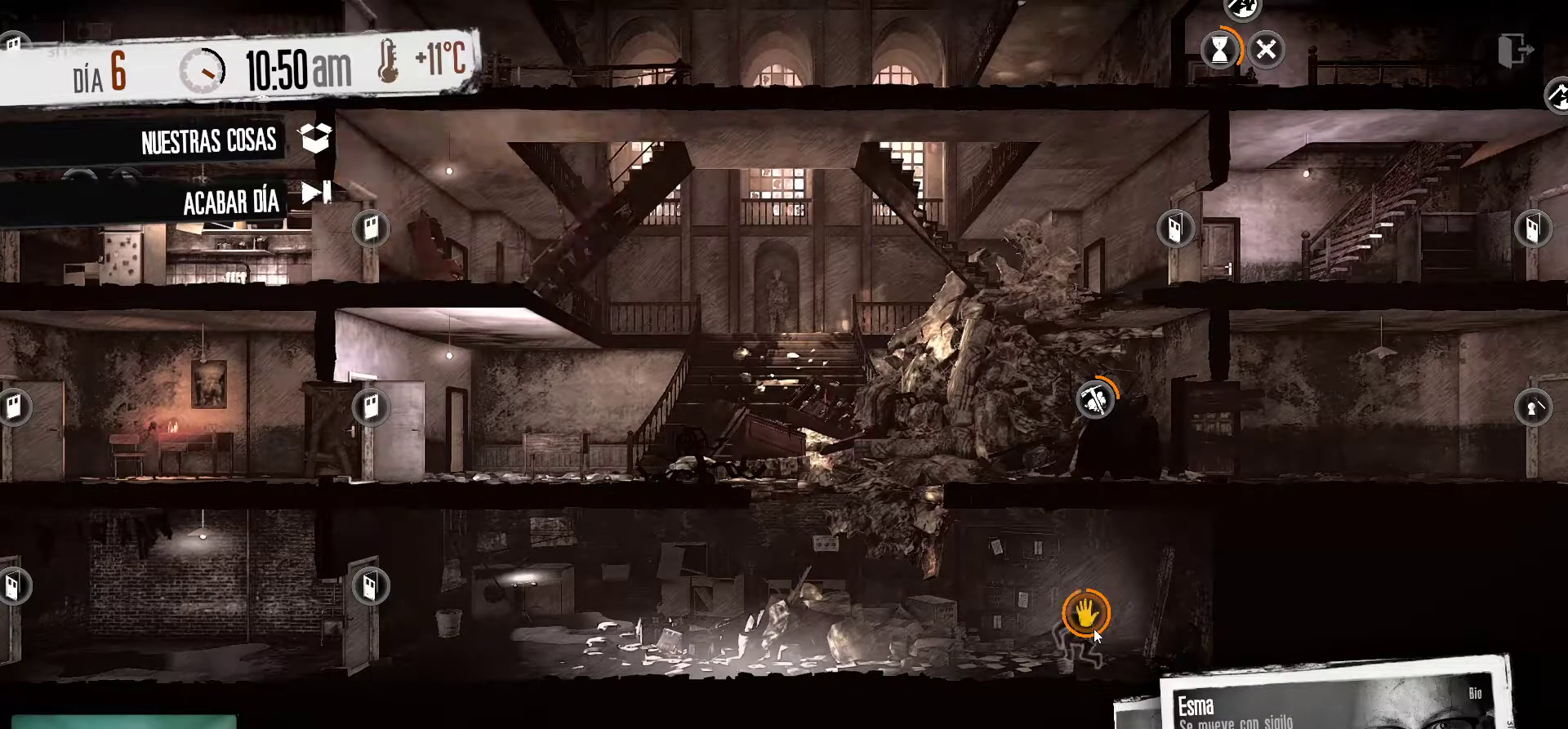
{"keys": [], "mouse": [], "mouse_move": "still", "events": []}
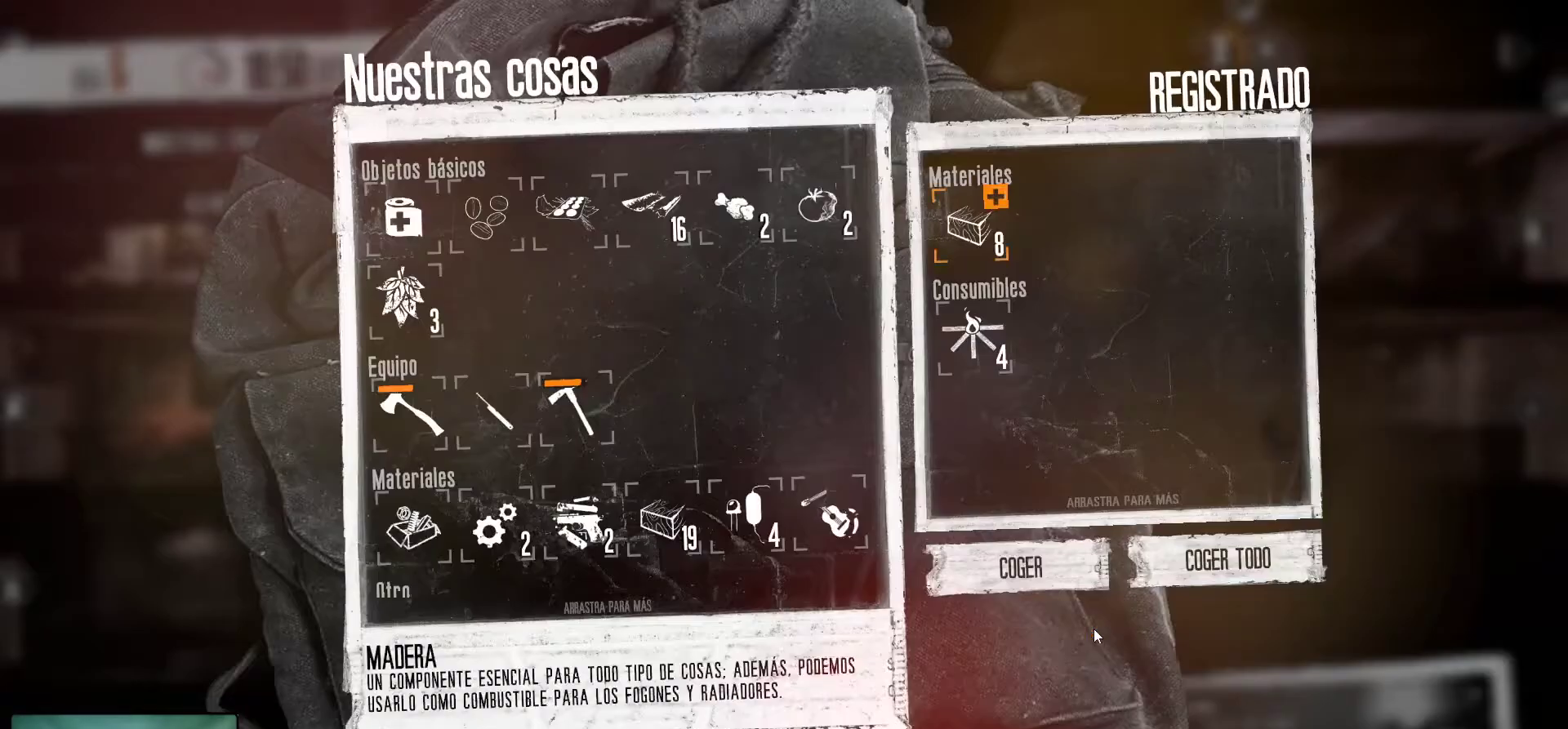
{"keys": [], "mouse": [], "mouse_move": "still", "events": []}
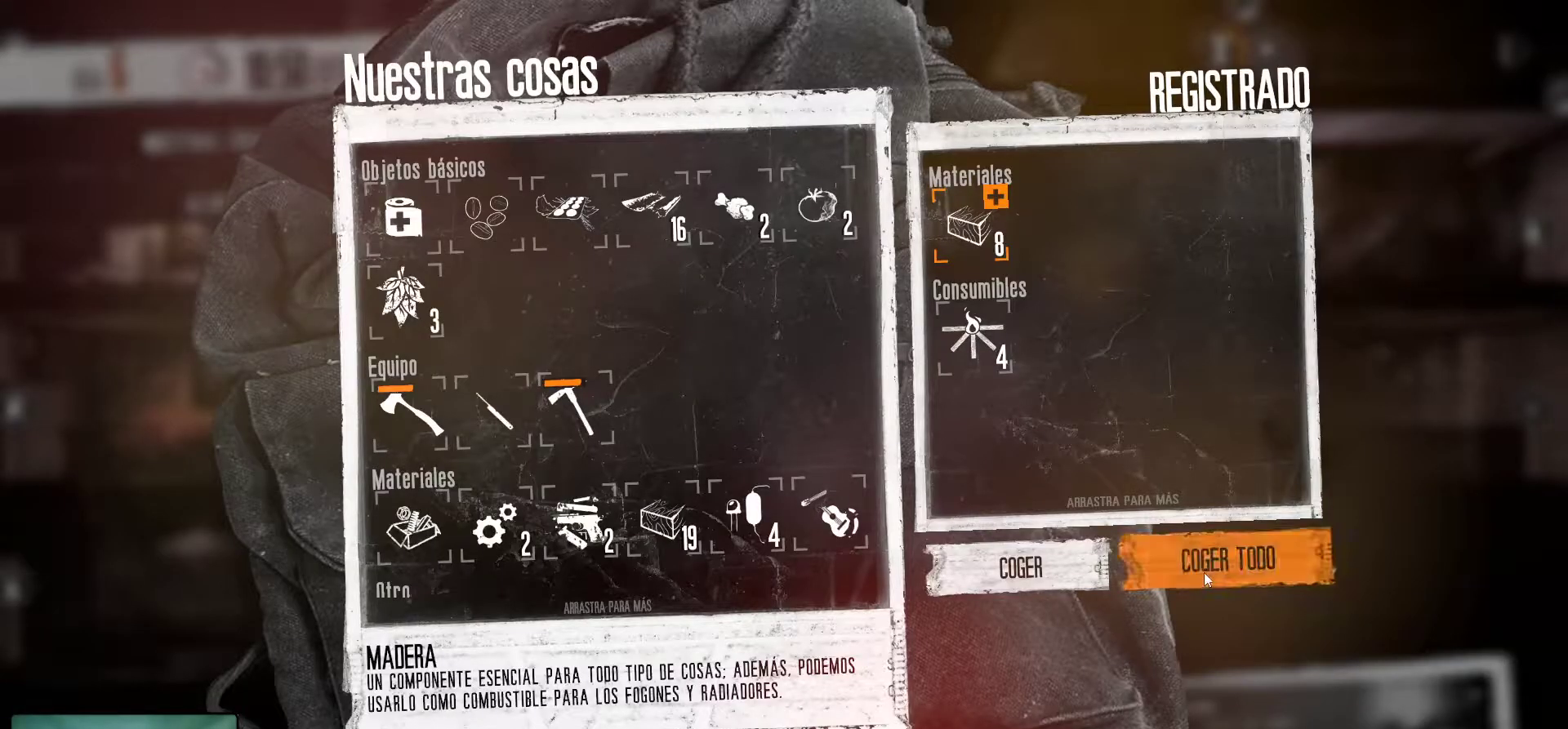
{"keys": [], "mouse": [], "mouse_move": "left", "events": [[83, "mouse_left", "down"], [216, "mouse_left", "up"]]}
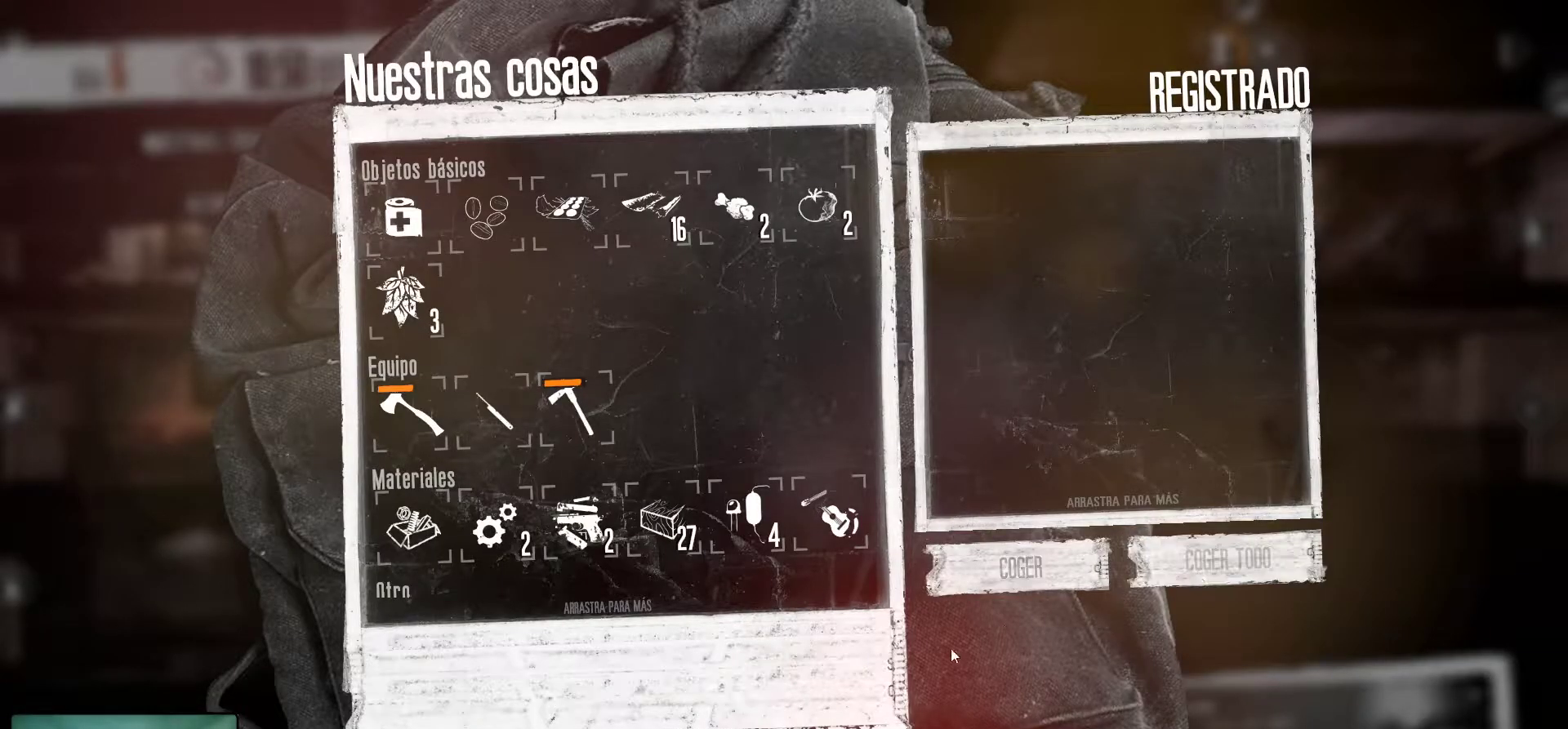
{"keys": [], "mouse": [], "mouse_move": "down", "events": []}
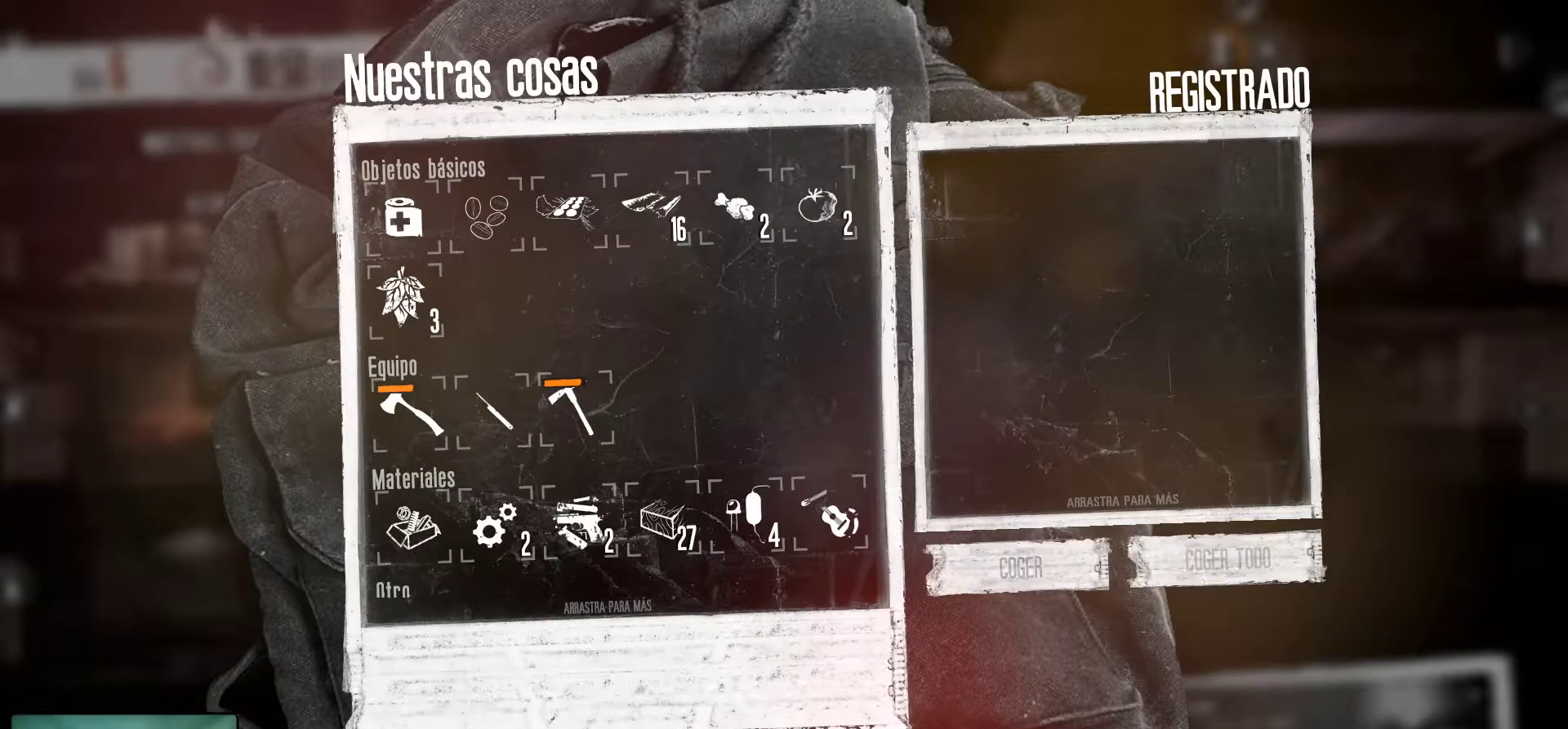
{"keys": [], "mouse": [], "mouse_move": "up-left", "events": [[16, "mouse_left", "down"], [166, "mouse_left", "up"]]}